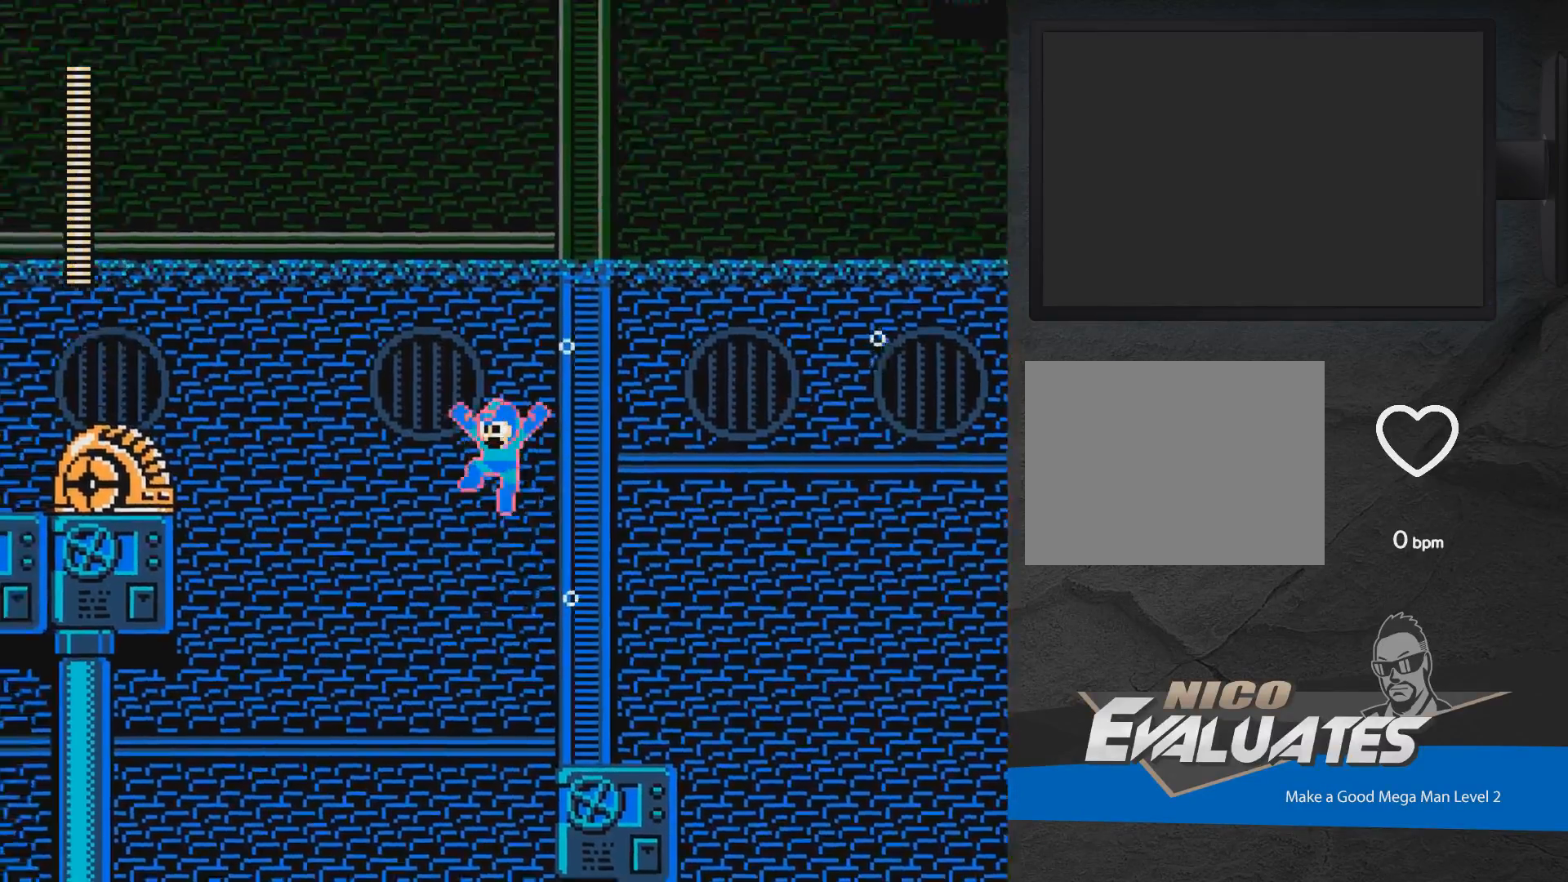
Gameplay with a controller (Xbox layout); each line is a JSON object with the inputs held at the frame after it. "events" lists button and stick changes between this image and that frame as [ms after this image, input, new state], when the widget could be followed in between. Not read: L2 R2 left_stick right_stick.
{"buttons": ["X", "DPAD_LEFT"], "events": [[200, "A", "up"]]}
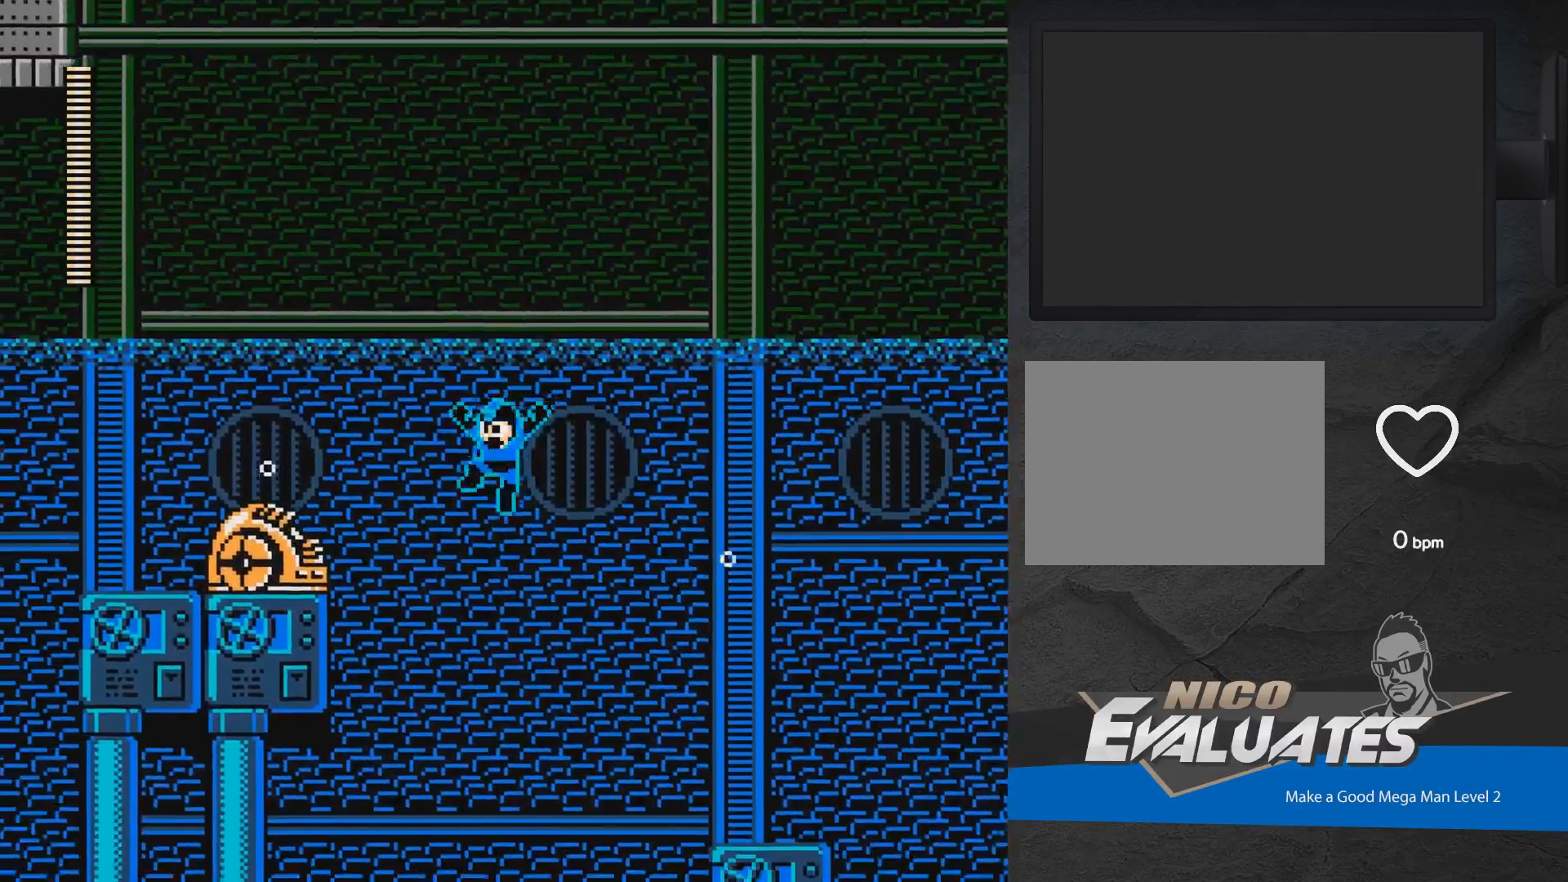
{"buttons": ["DPAD_RIGHT"], "events": [[167, "X", "up"], [233, "X", "down"], [300, "DPAD_LEFT", "up"], [367, "DPAD_RIGHT", "down"], [450, "X", "up"]]}
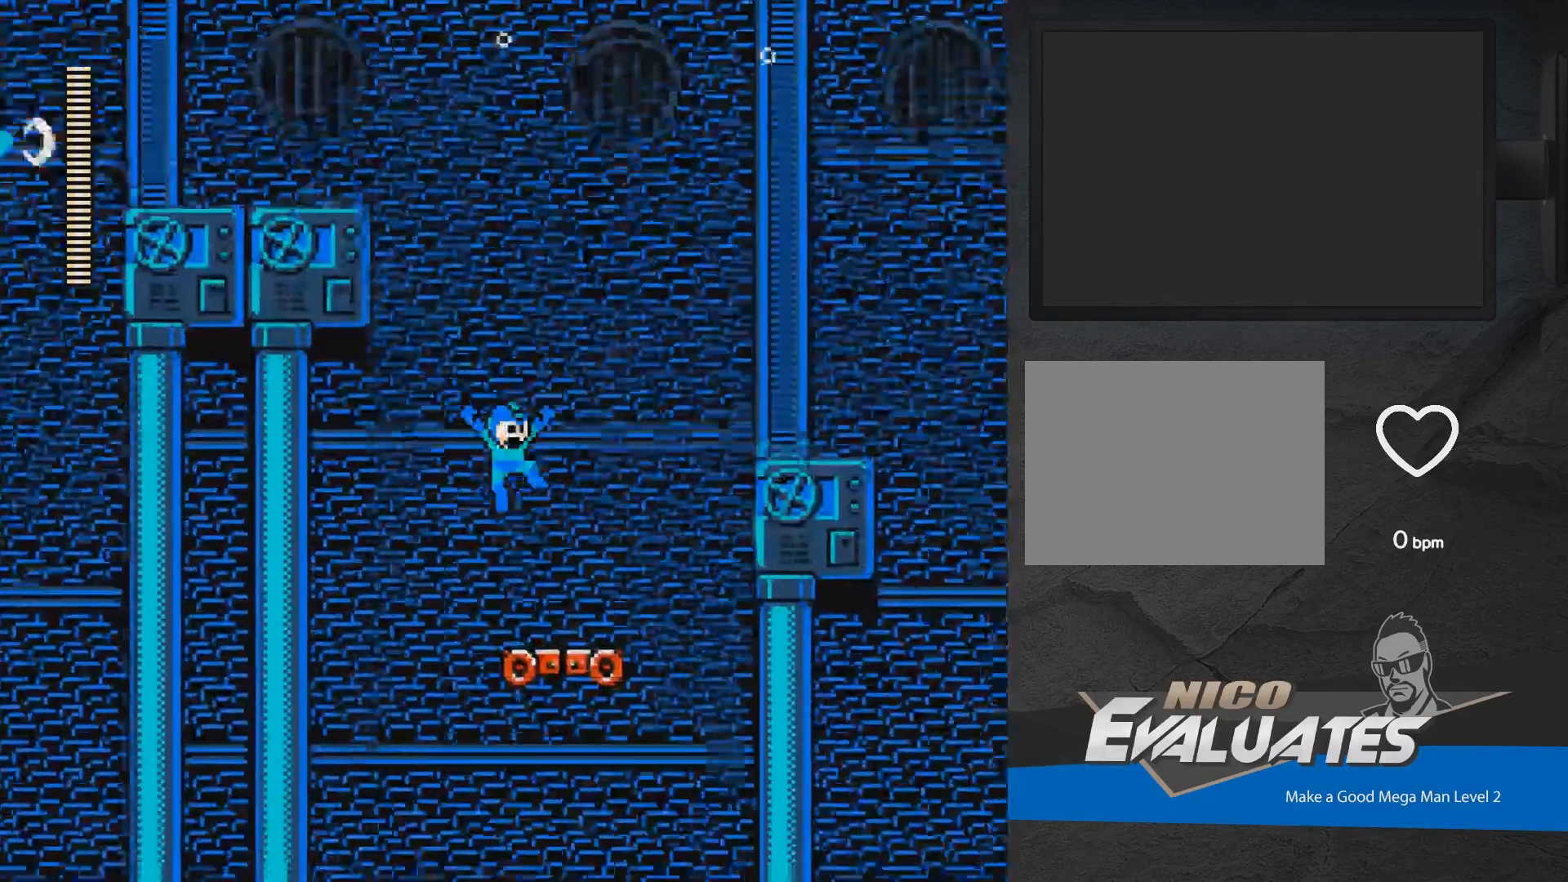
{"buttons": ["A", "DPAD_LEFT"], "events": [[50, "DPAD_RIGHT", "up"], [183, "A", "down"], [233, "DPAD_LEFT", "down"]]}
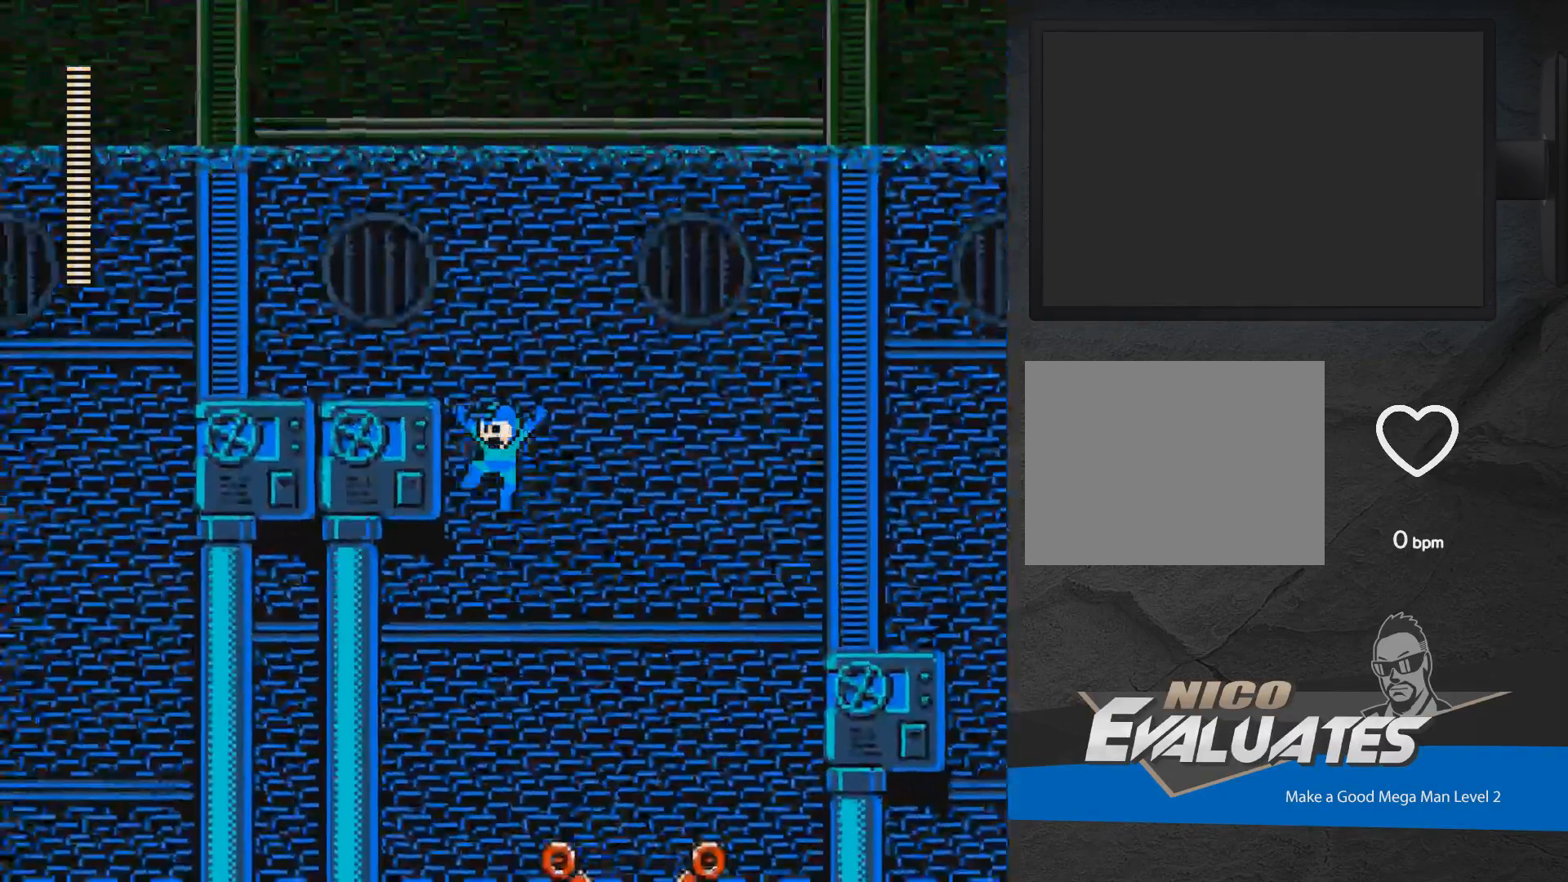
{"buttons": ["A", "DPAD_LEFT"], "events": []}
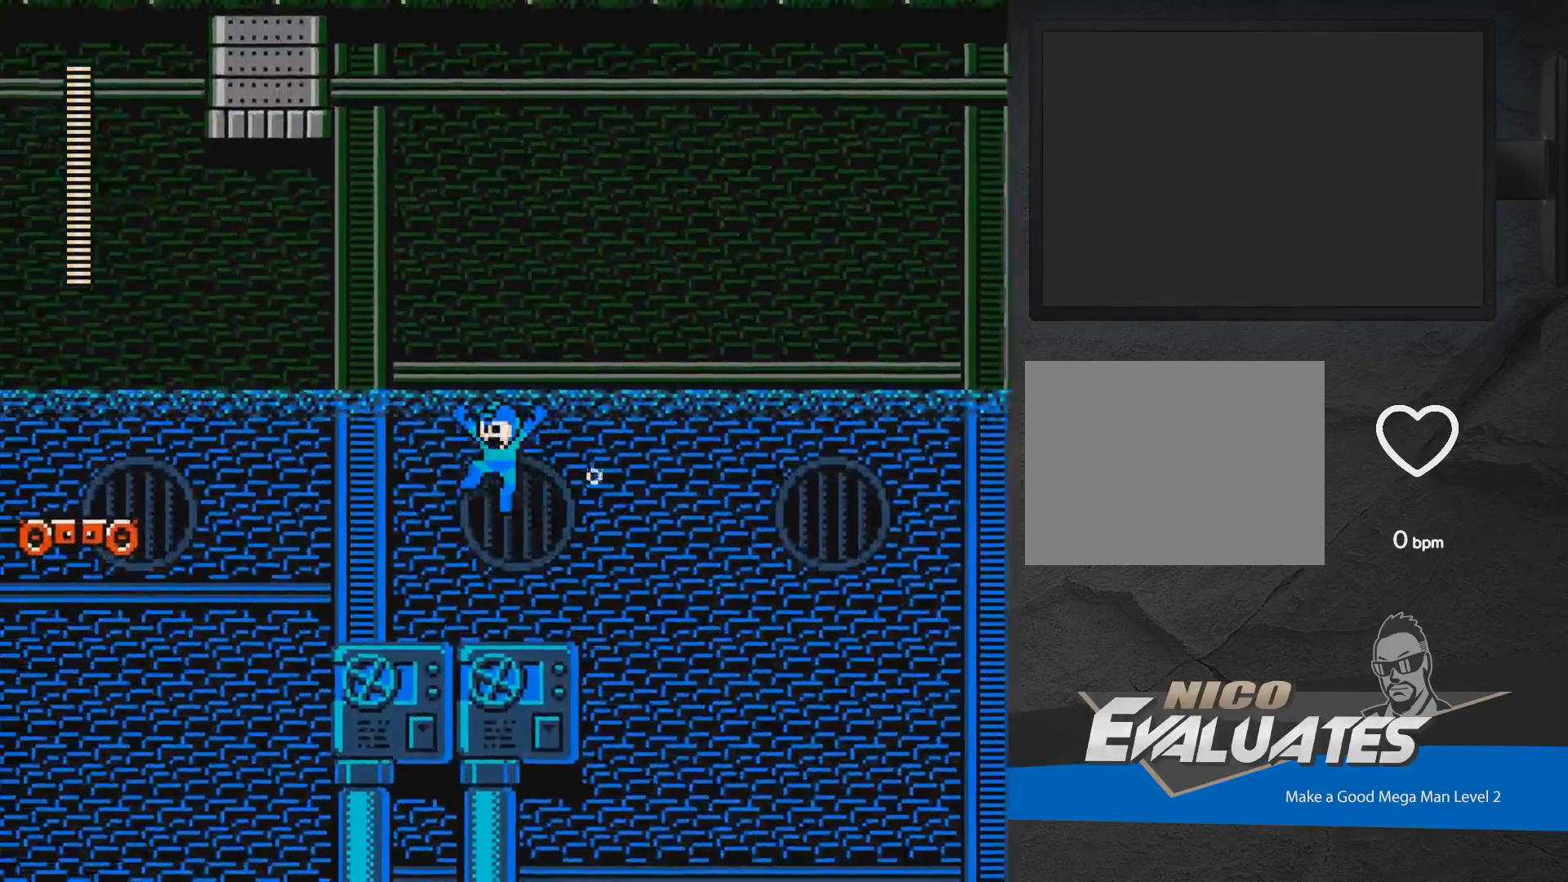
{"buttons": [], "events": [[217, "A", "up"], [350, "DPAD_LEFT", "up"]]}
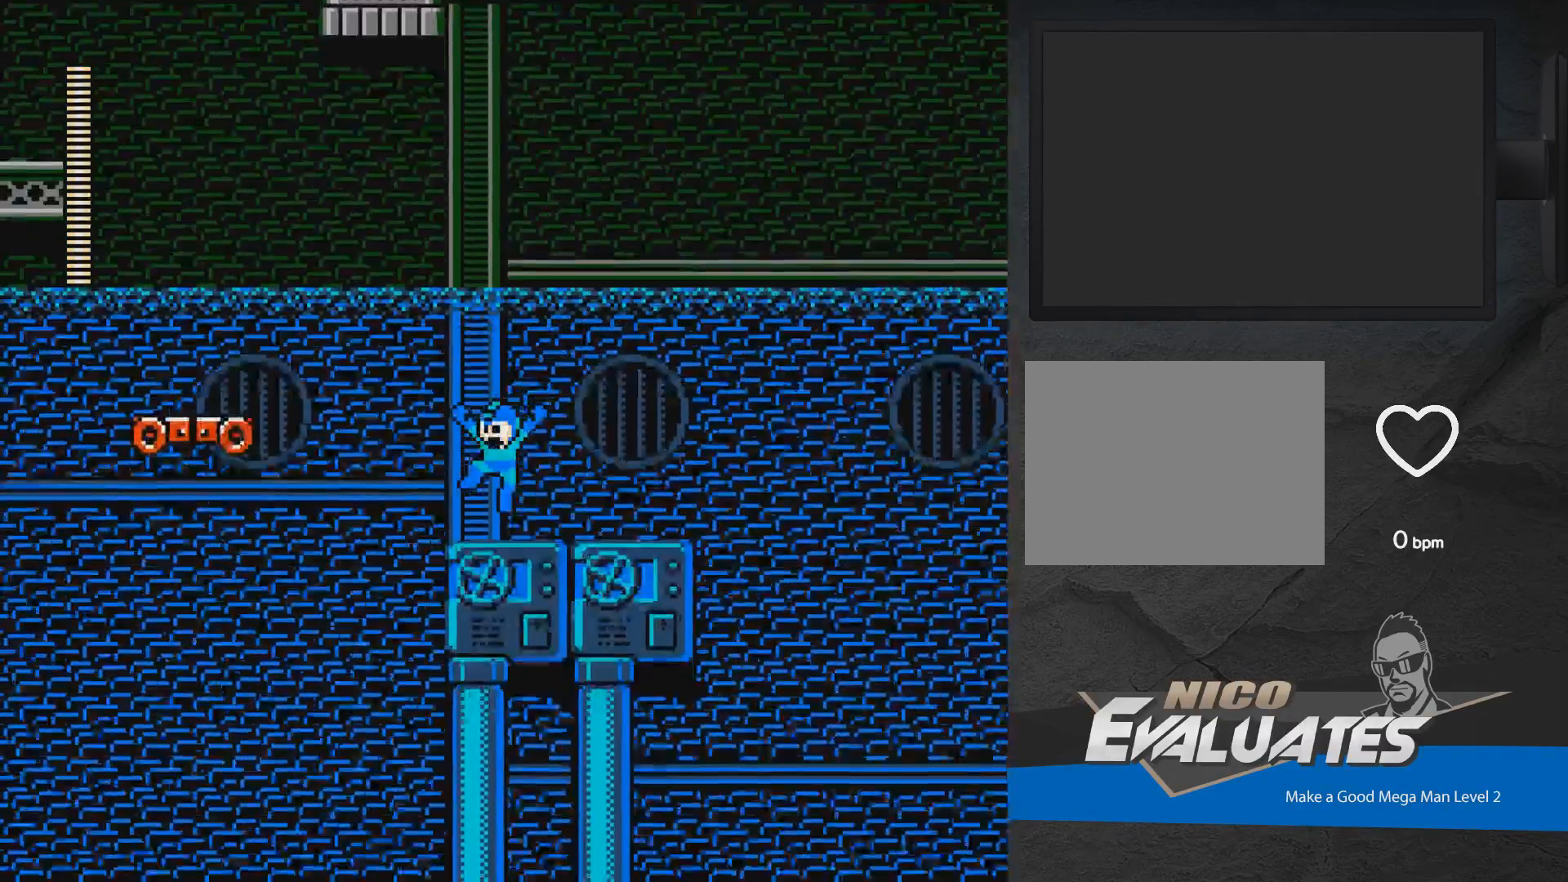
{"buttons": [], "events": []}
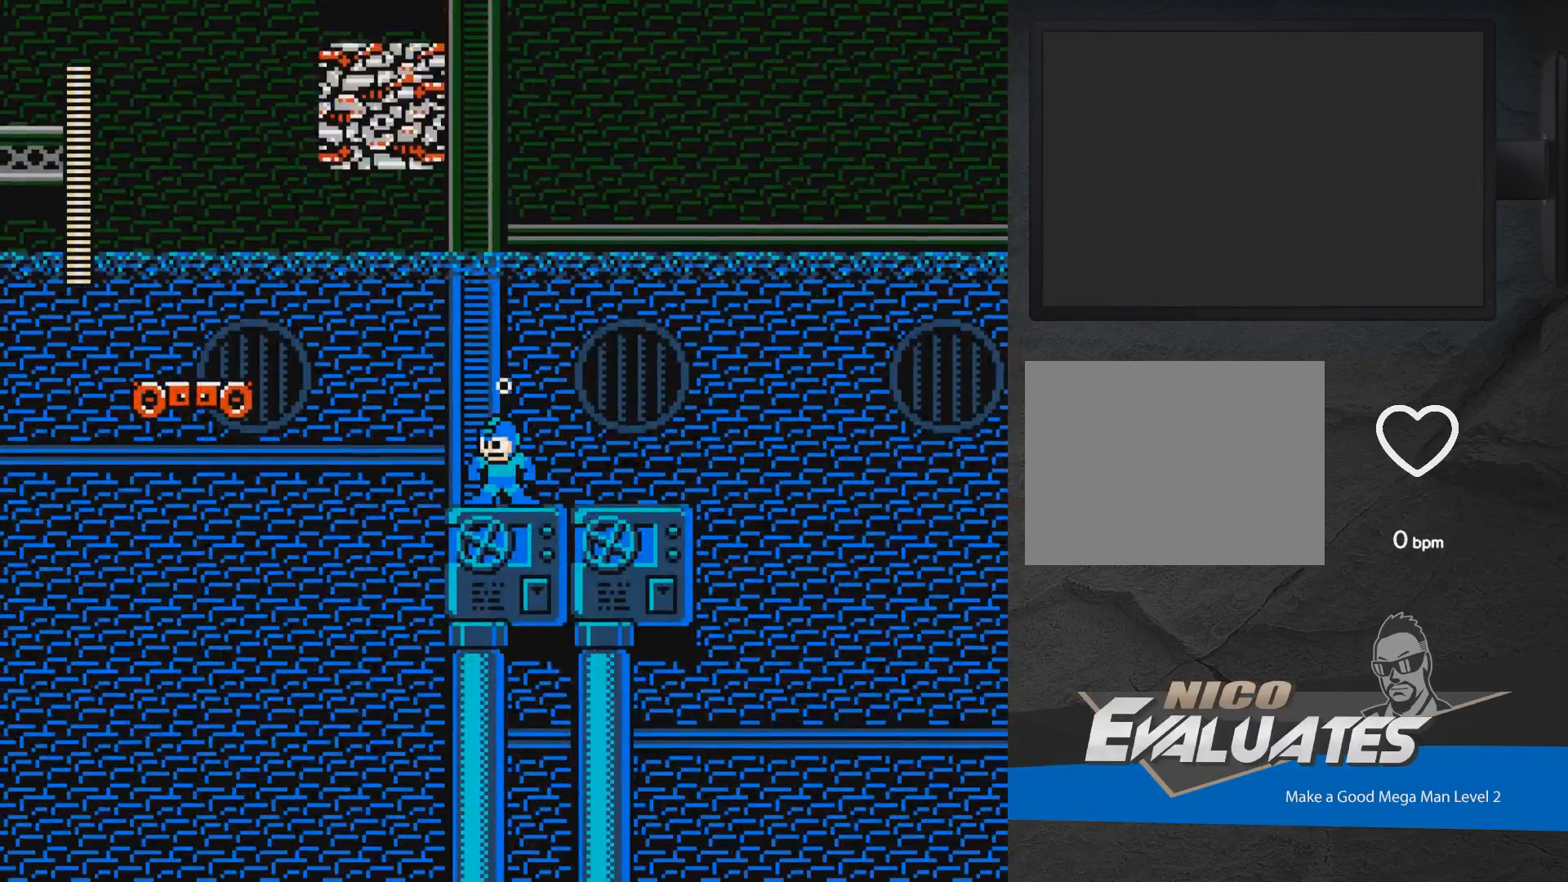
{"buttons": [], "events": []}
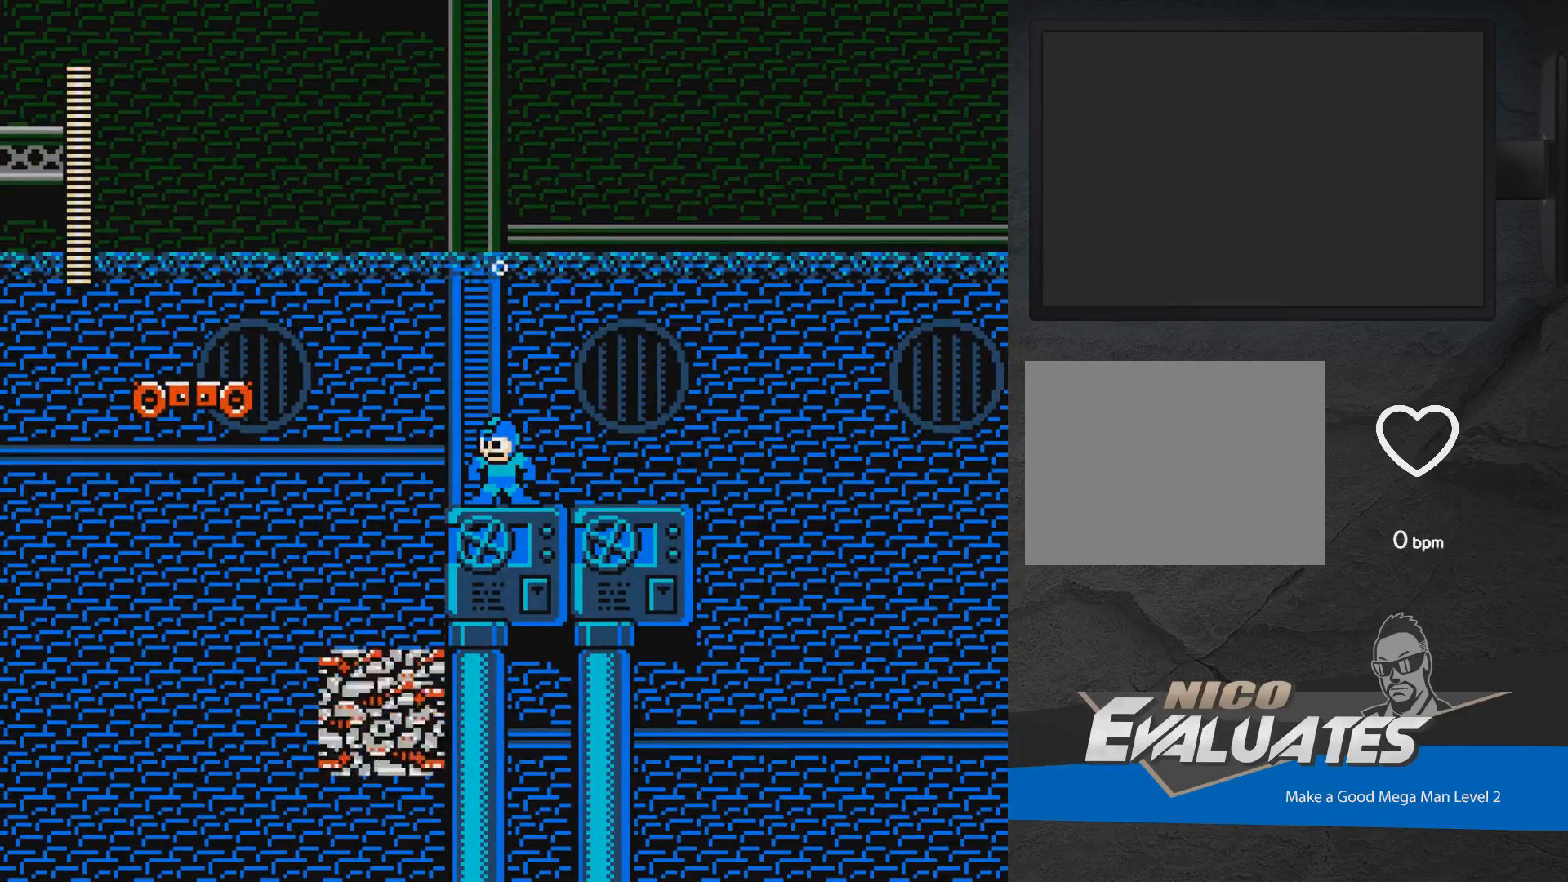
{"buttons": ["A", "DPAD_LEFT"], "events": [[33, "DPAD_LEFT", "down"], [300, "A", "down"]]}
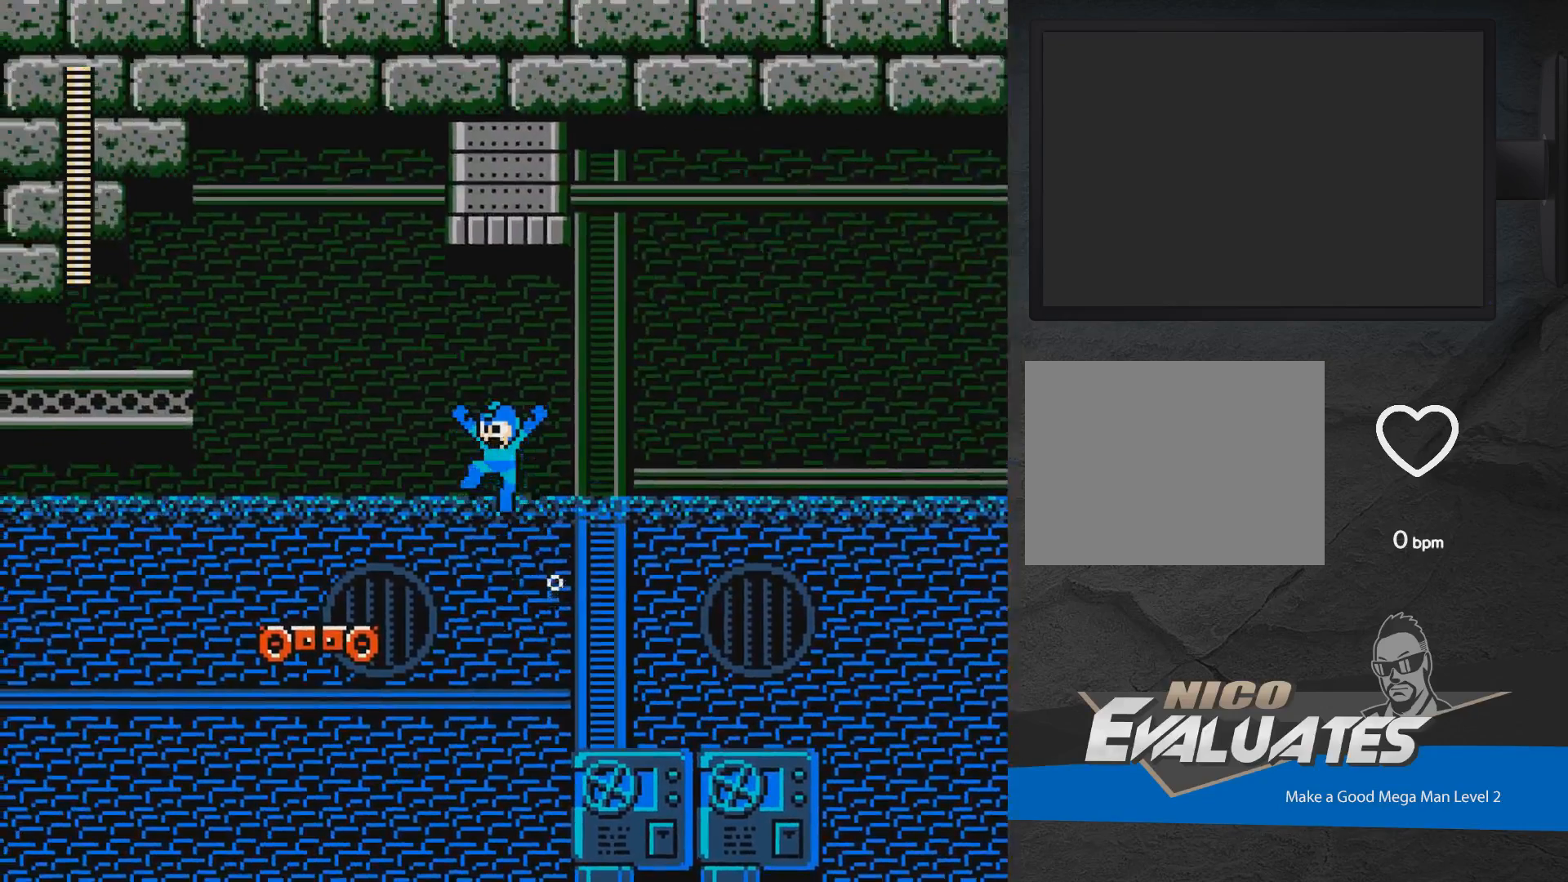
{"buttons": ["A", "DPAD_LEFT"], "events": [[150, "DPAD_UP", "down"], [433, "DPAD_UP", "up"]]}
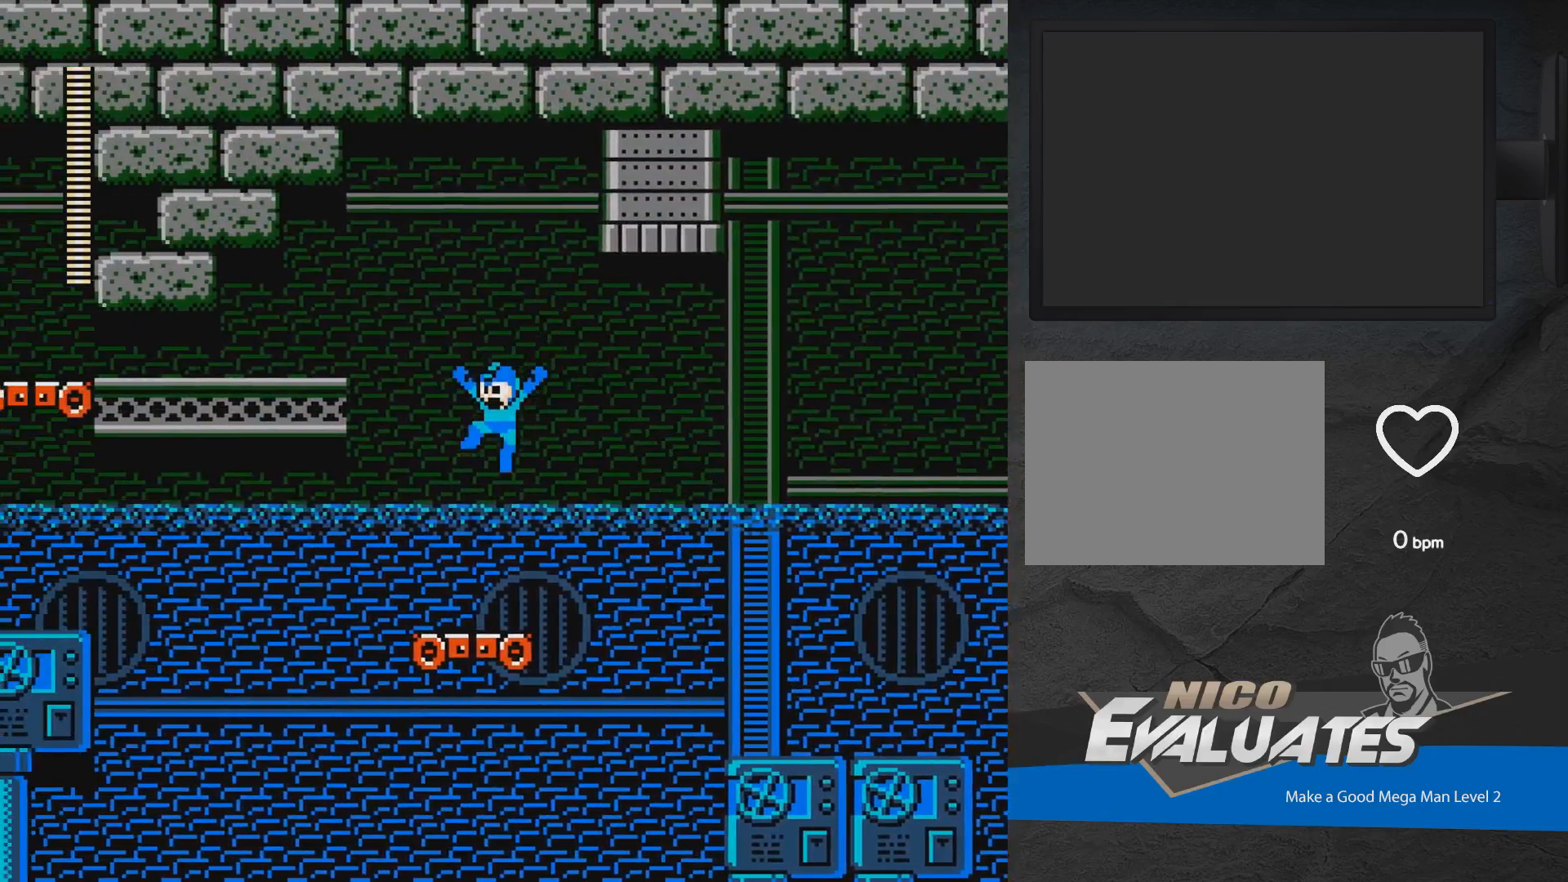
{"buttons": ["A", "DPAD_LEFT"], "events": [[33, "A", "up"], [150, "DPAD_LEFT", "up"], [233, "A", "down"], [250, "DPAD_LEFT", "down"]]}
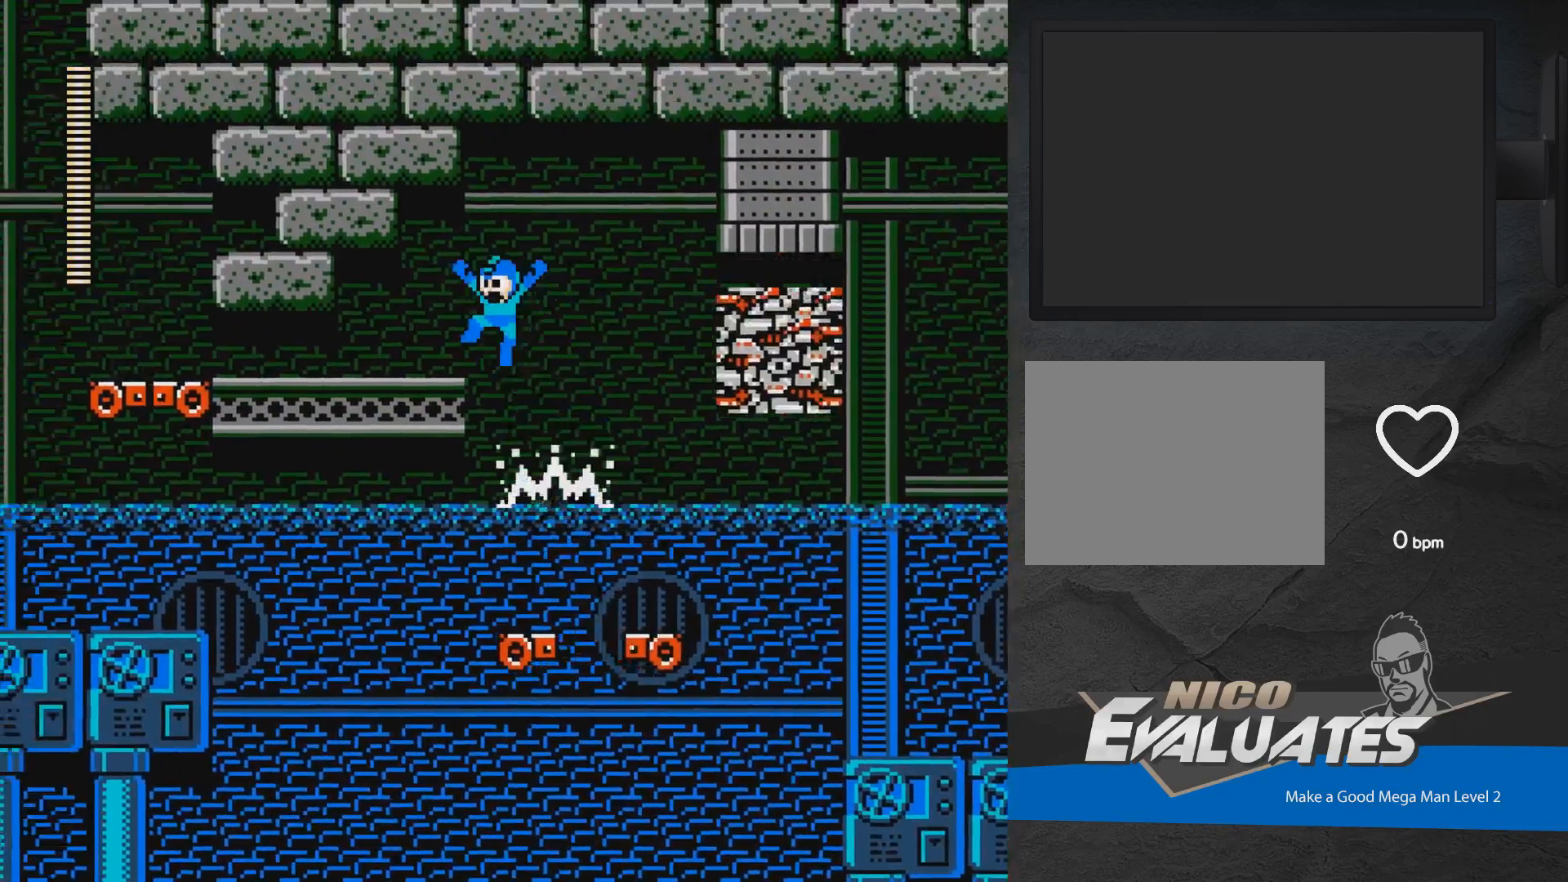
{"buttons": ["DPAD_LEFT"], "events": [[383, "A", "up"]]}
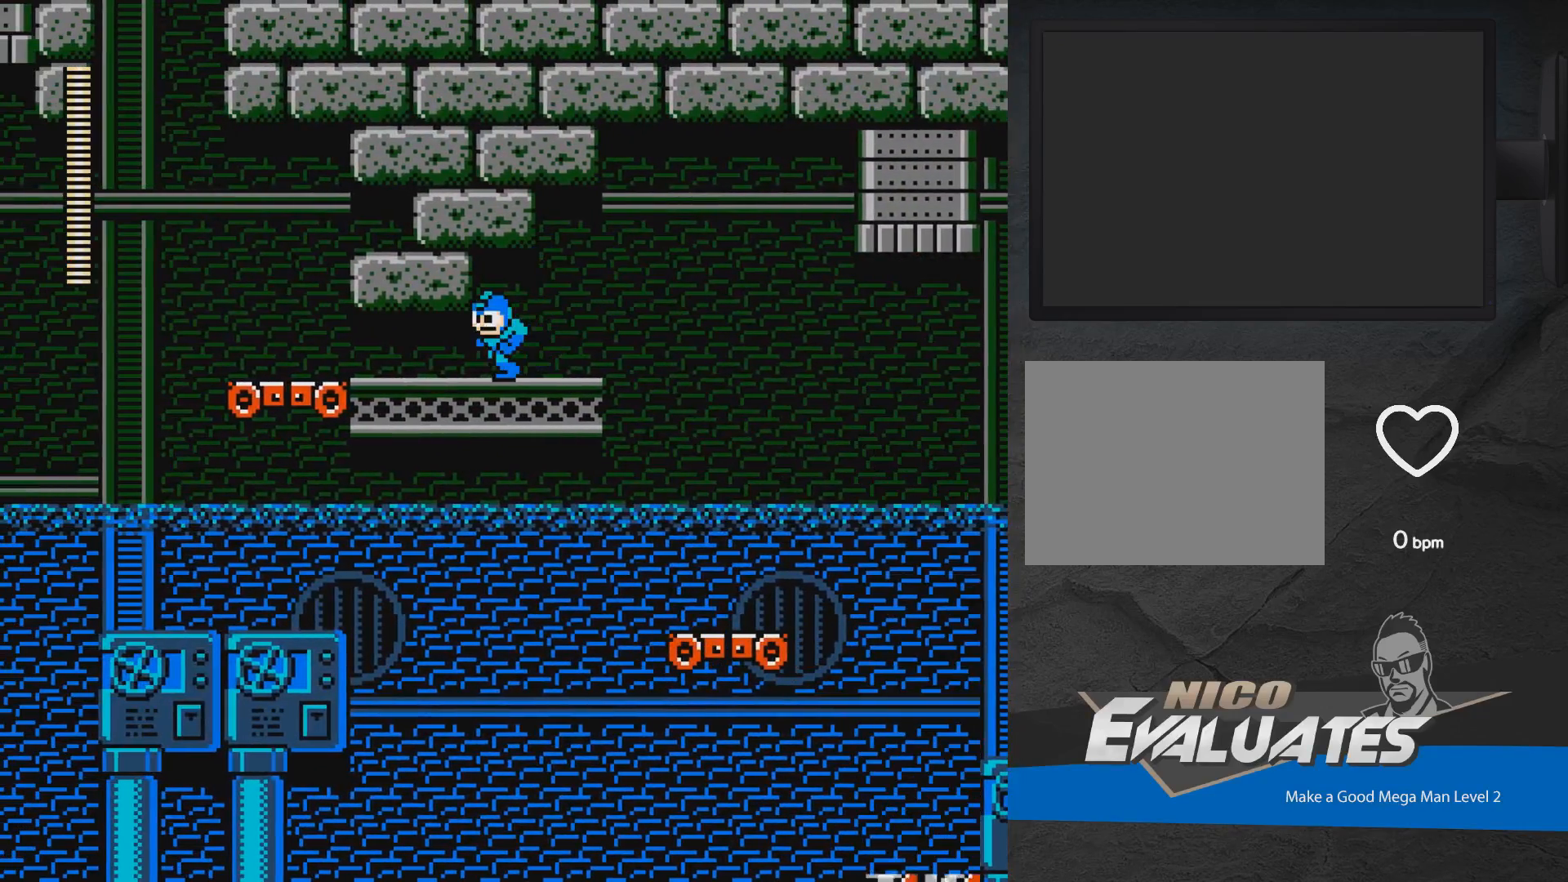
{"buttons": ["DPAD_LEFT"], "events": [[117, "DPAD_LEFT", "up"], [133, "DPAD_DOWN", "down"], [217, "A", "down"], [433, "DPAD_DOWN", "up"], [450, "DPAD_LEFT", "down"], [483, "A", "up"]]}
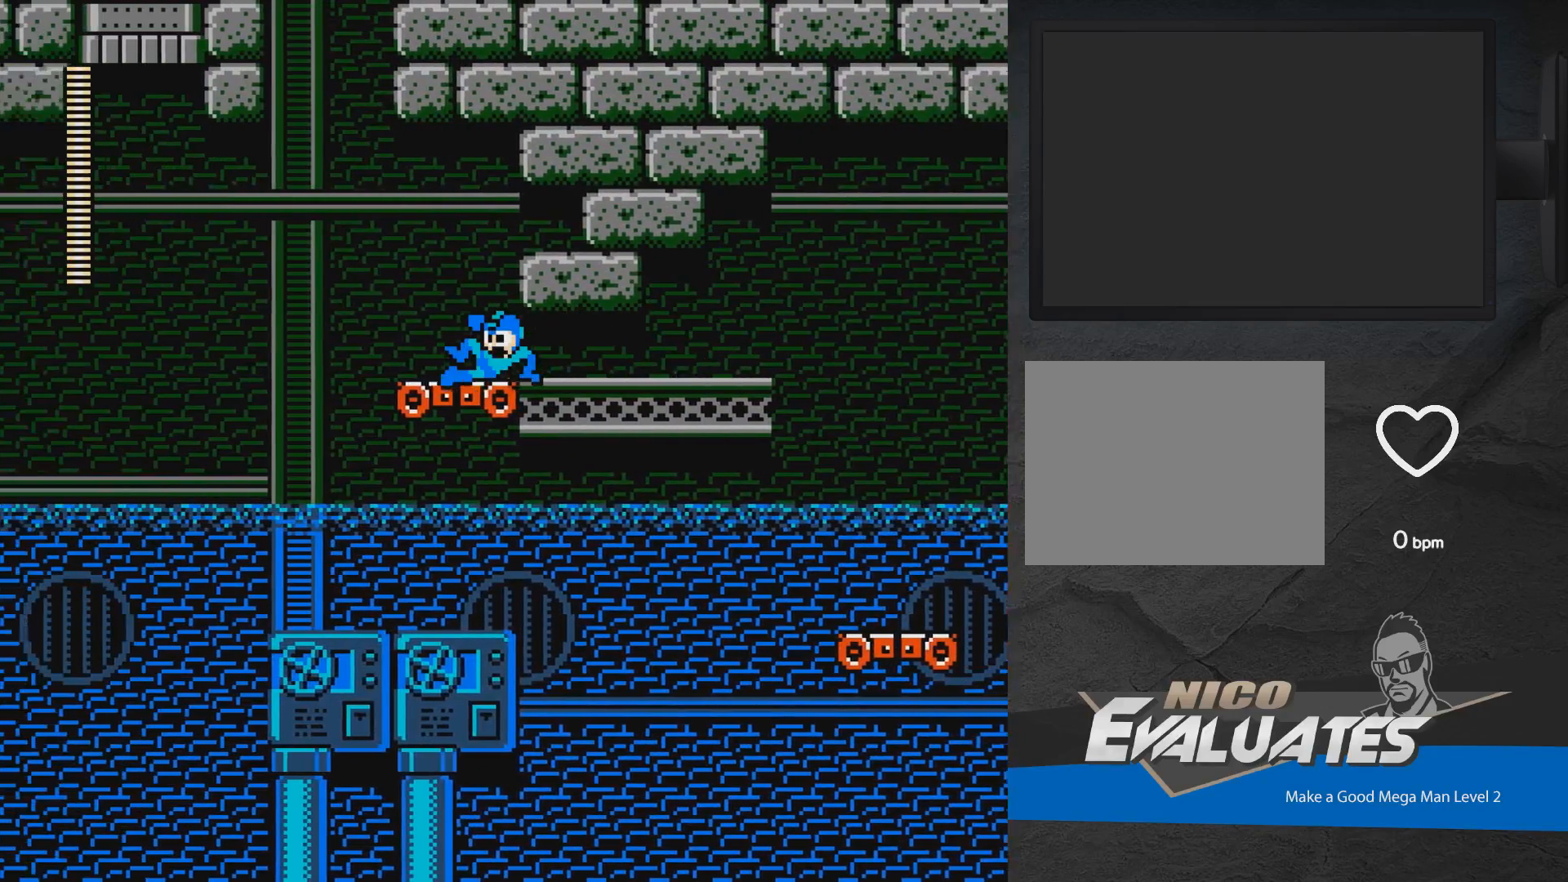
{"buttons": ["A", "DPAD_LEFT"], "events": [[67, "A", "down"]]}
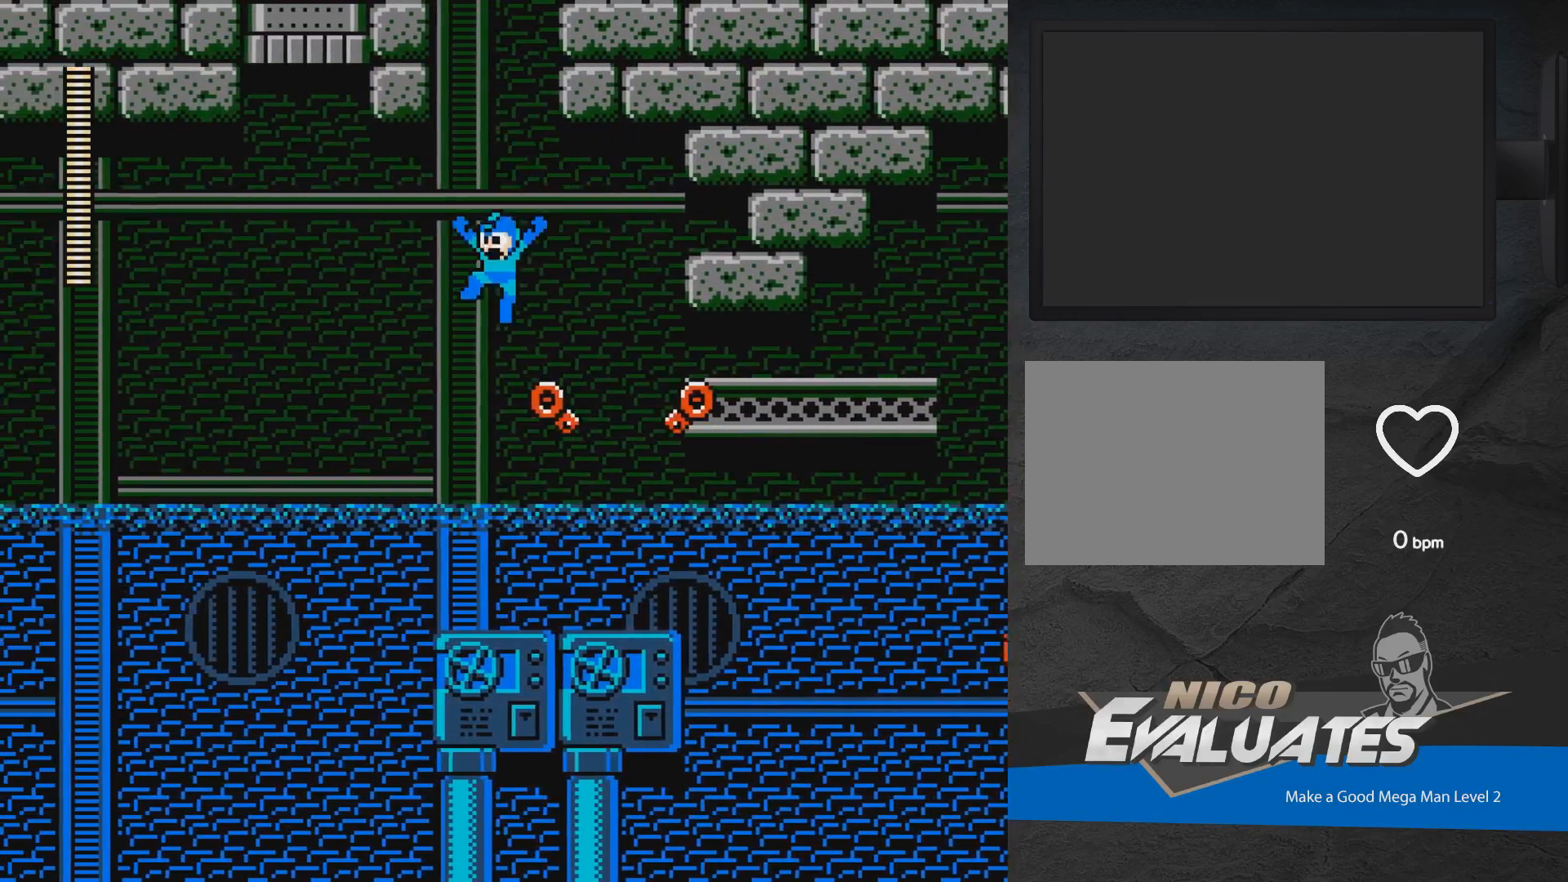
{"buttons": ["A"], "events": [[50, "A", "up"], [233, "DPAD_LEFT", "up"], [417, "A", "down"]]}
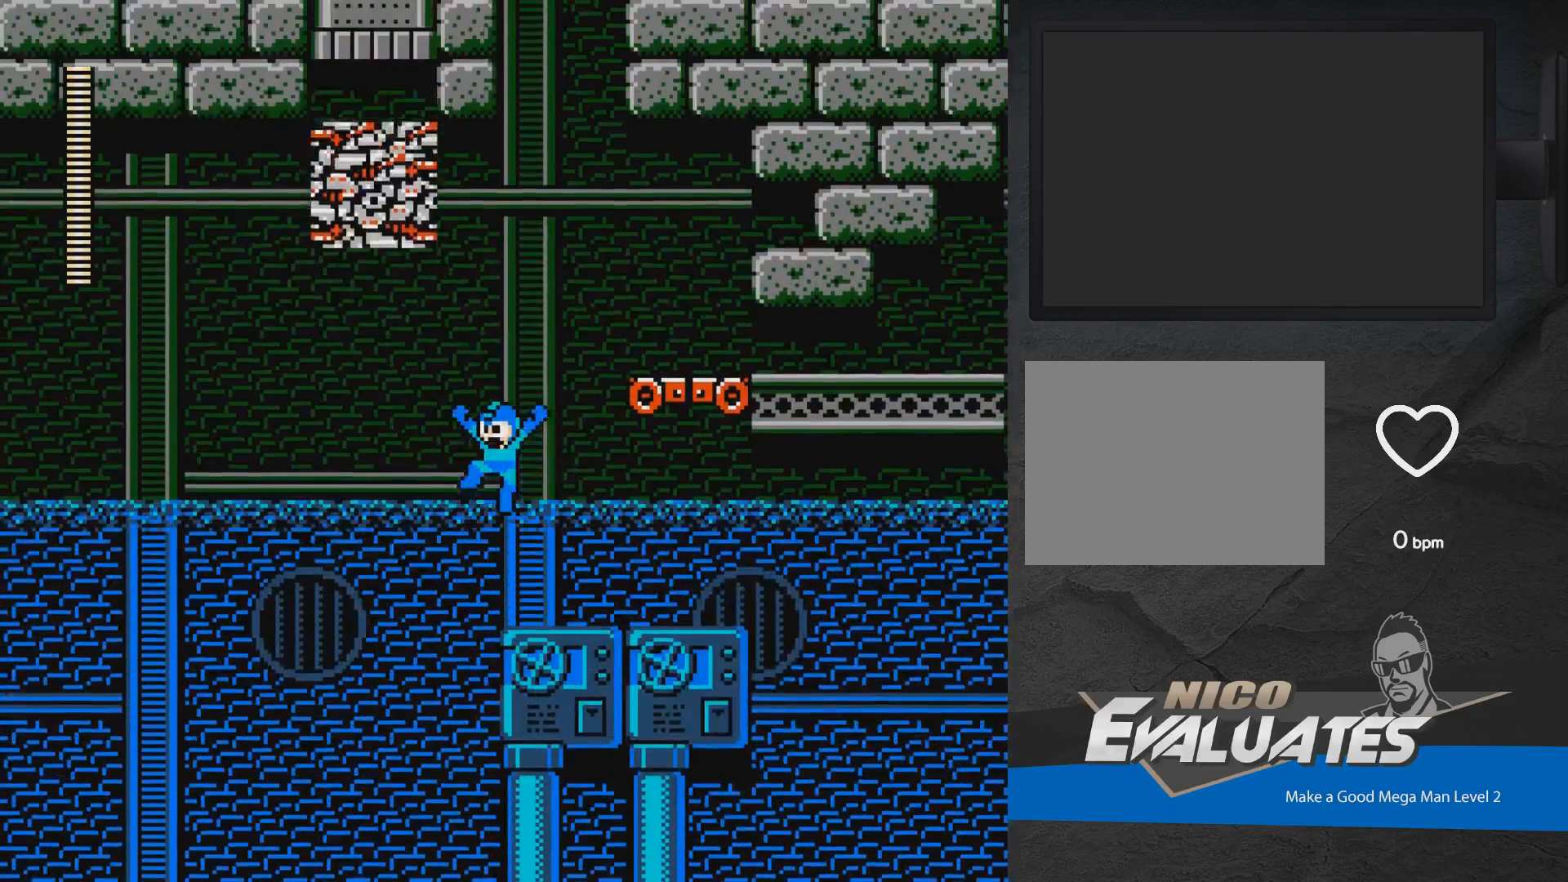
{"buttons": [], "events": [[67, "DPAD_RIGHT", "down"], [383, "A", "up"], [383, "DPAD_RIGHT", "up"]]}
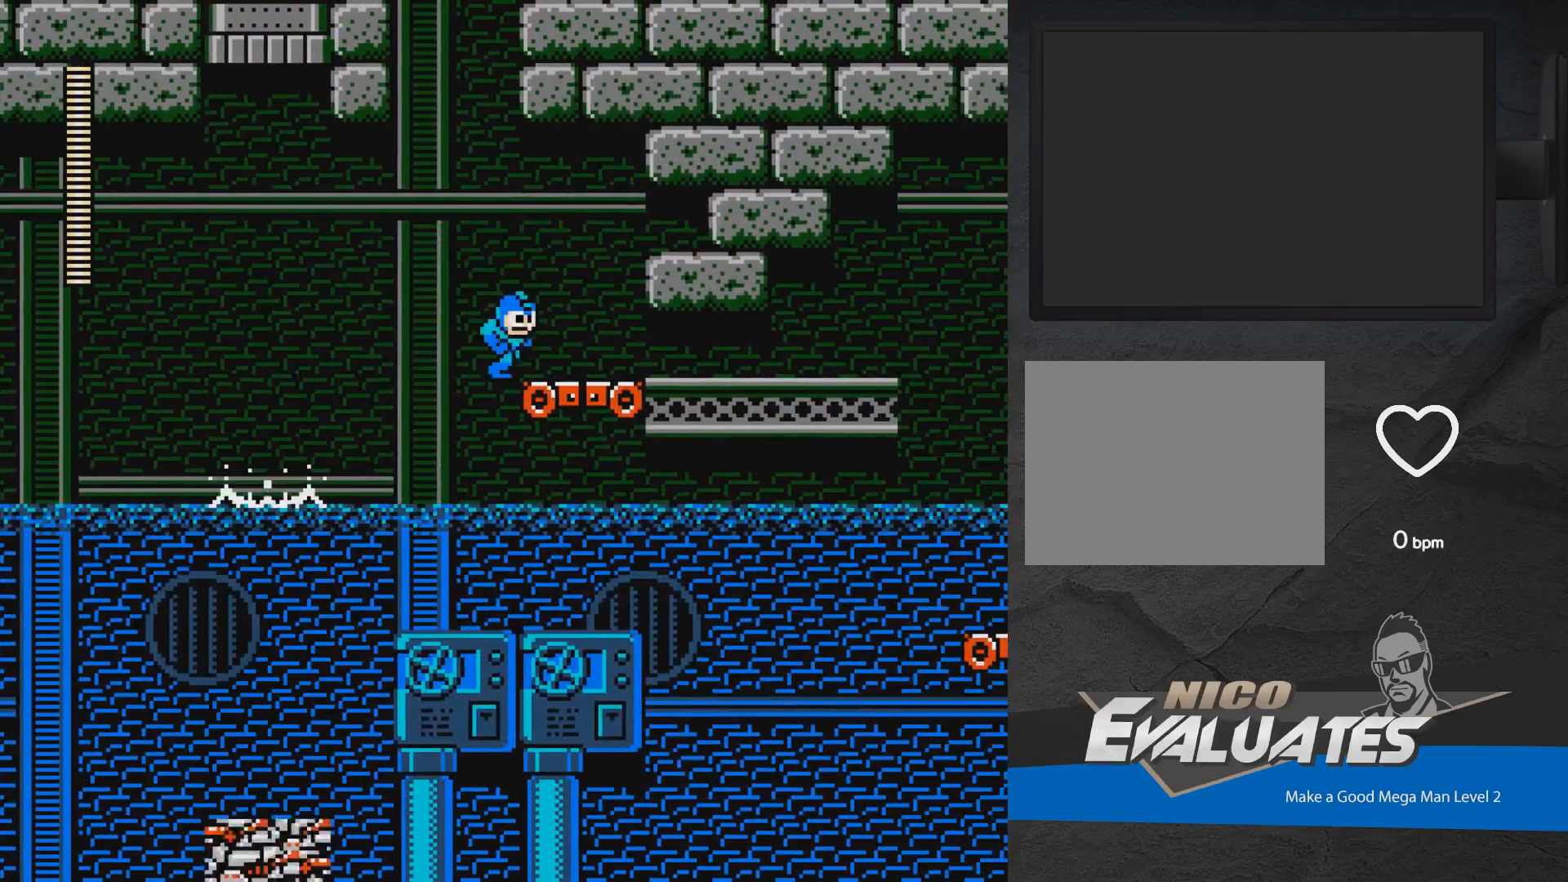
{"buttons": ["A", "X", "DPAD_RIGHT"], "events": [[83, "A", "down"], [100, "DPAD_LEFT", "down"], [300, "DPAD_LEFT", "up"], [350, "X", "down"], [367, "DPAD_RIGHT", "down"]]}
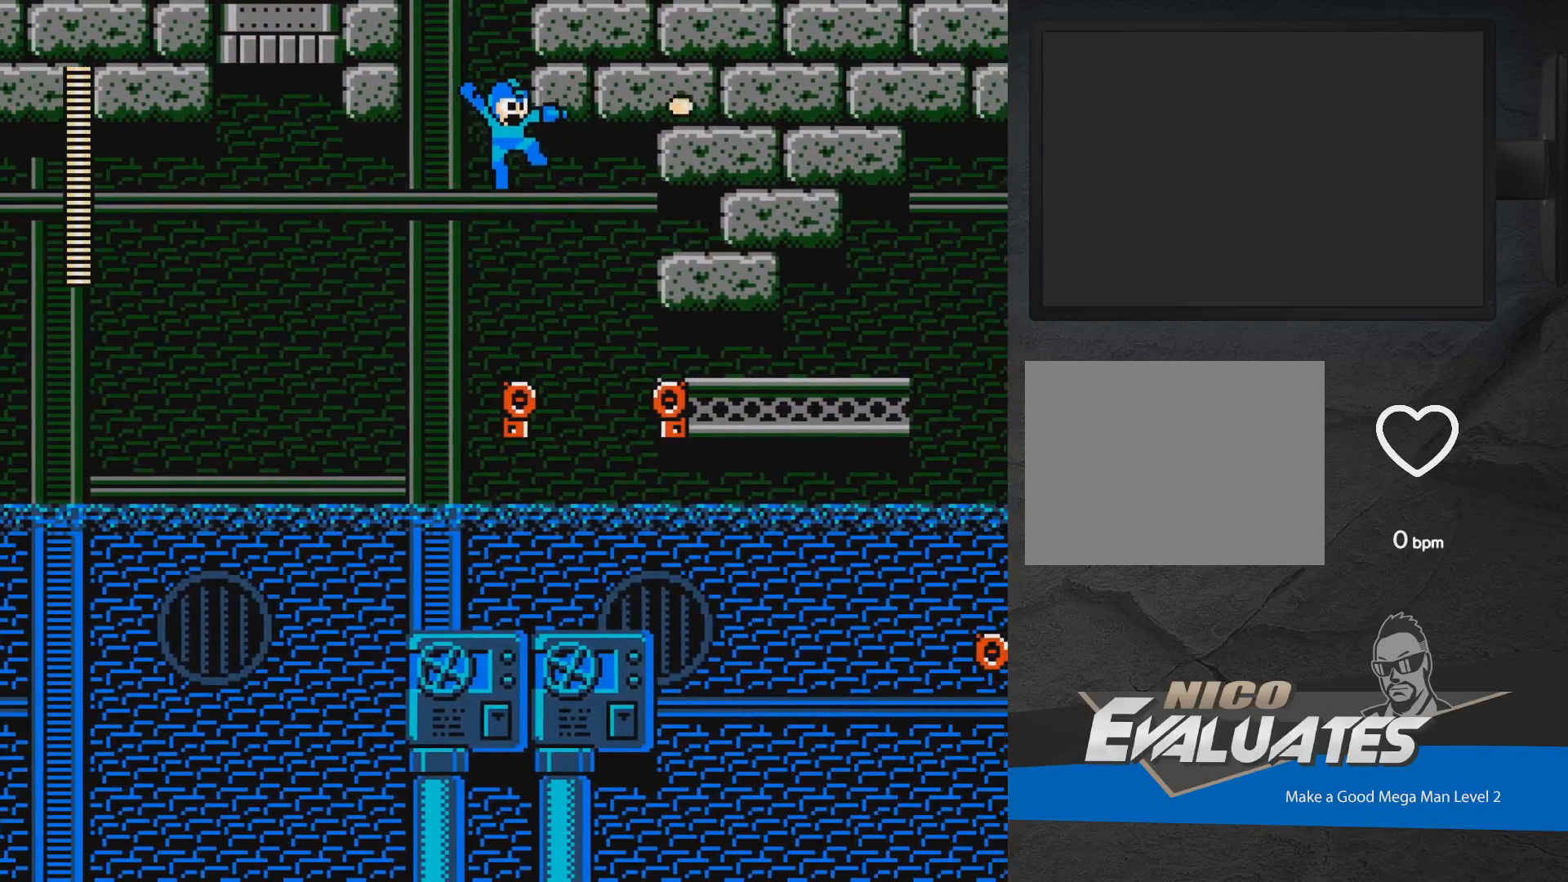
{"buttons": ["L1"], "events": [[117, "DPAD_RIGHT", "up"], [200, "DPAD_LEFT", "down"], [217, "X", "up"], [233, "A", "up"], [267, "DPAD_LEFT", "up"], [417, "L1", "down"]]}
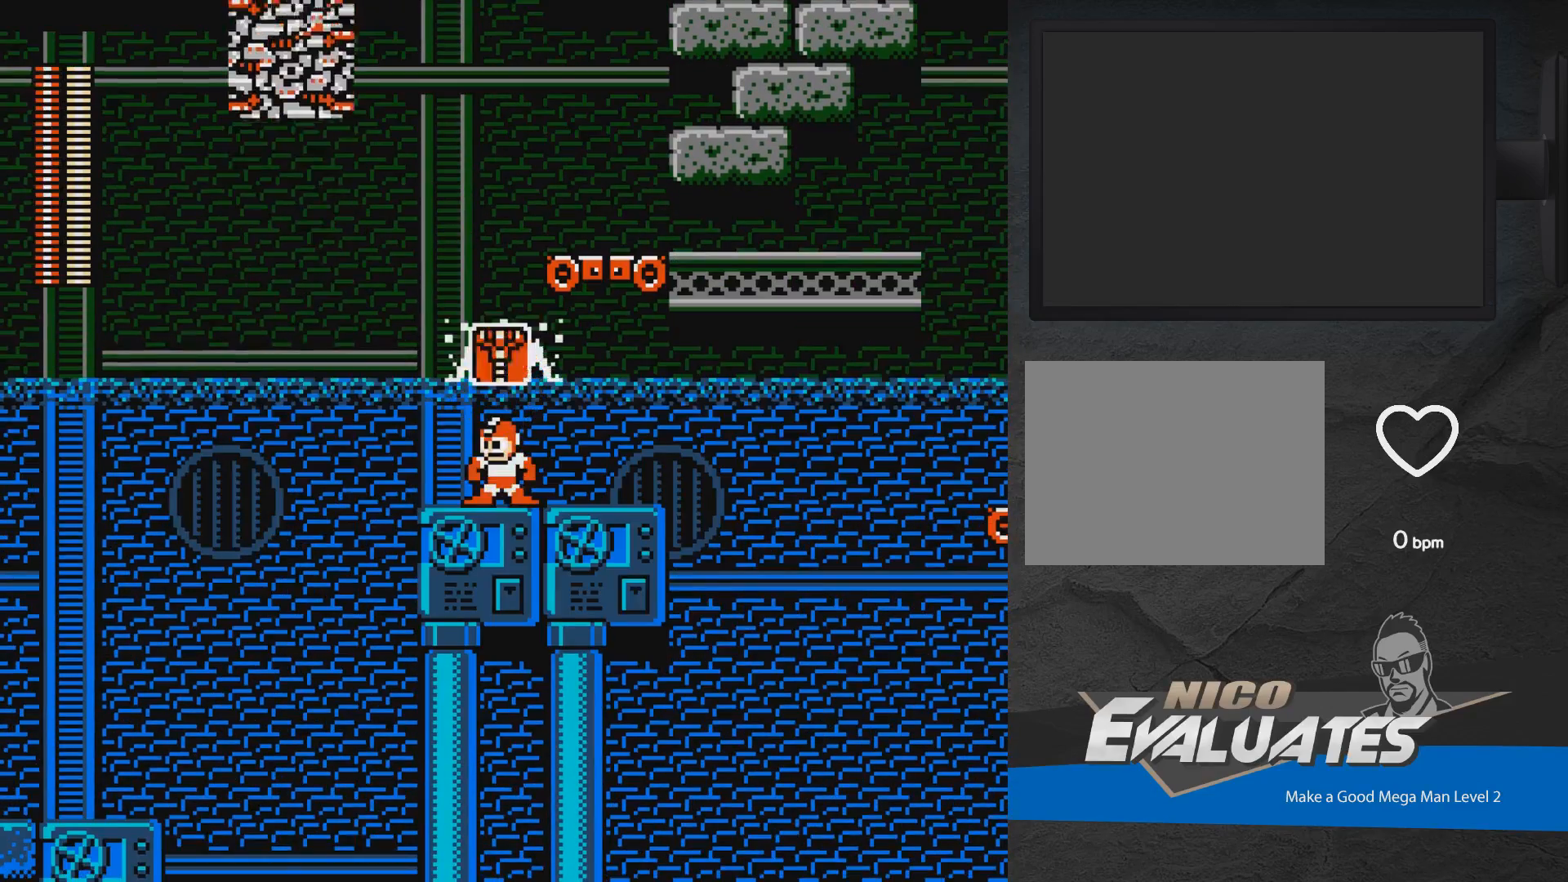
{"buttons": ["DPAD_LEFT"], "events": [[50, "L1", "up"], [383, "DPAD_LEFT", "down"]]}
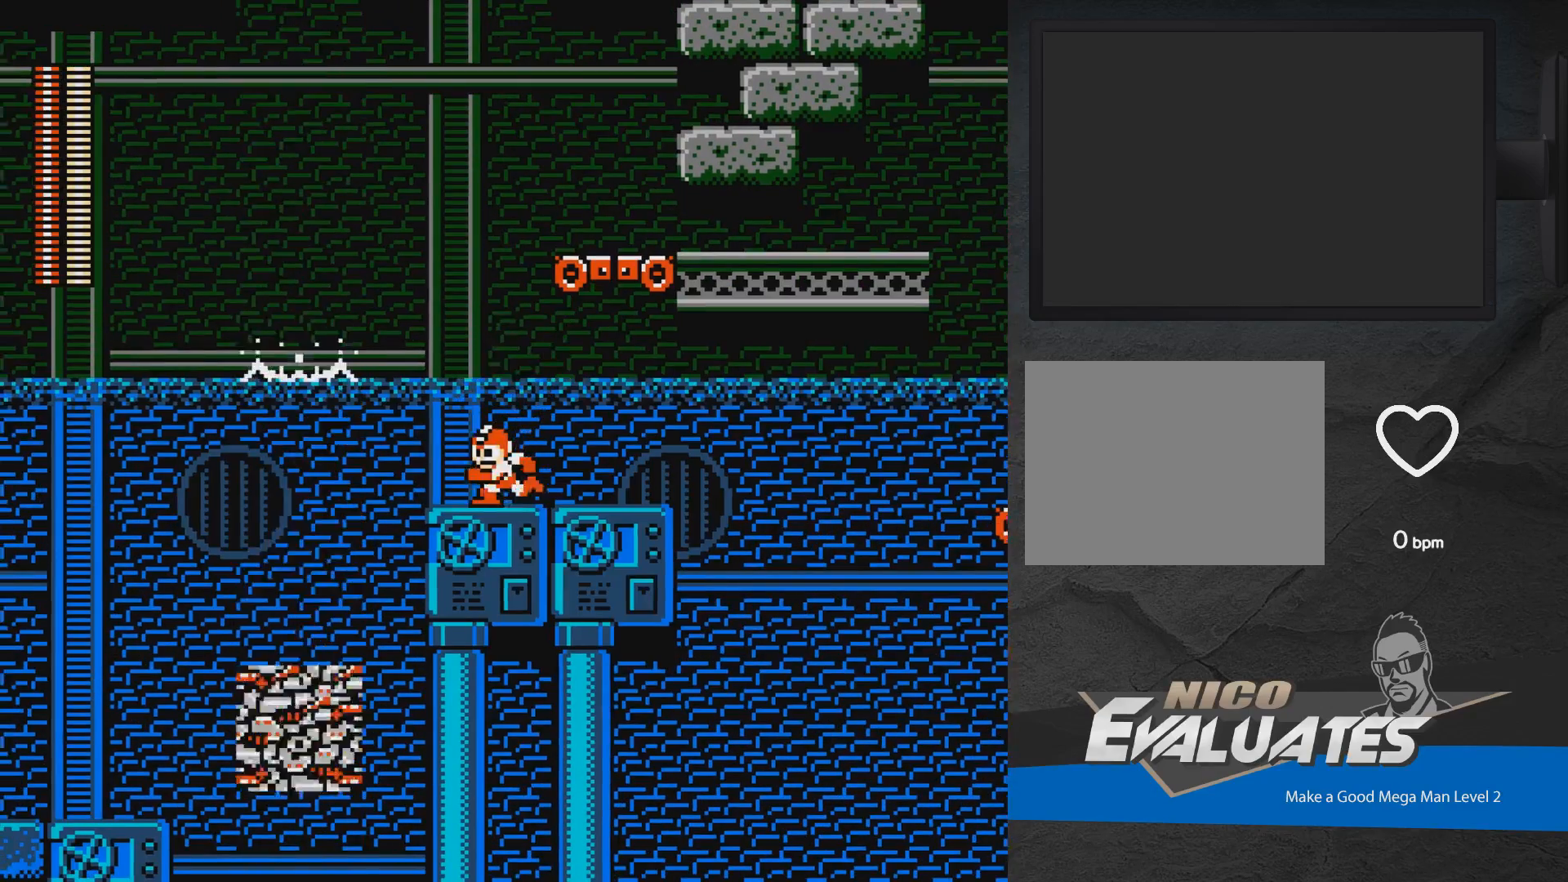
{"buttons": ["A", "DPAD_LEFT"], "events": [[217, "A", "down"]]}
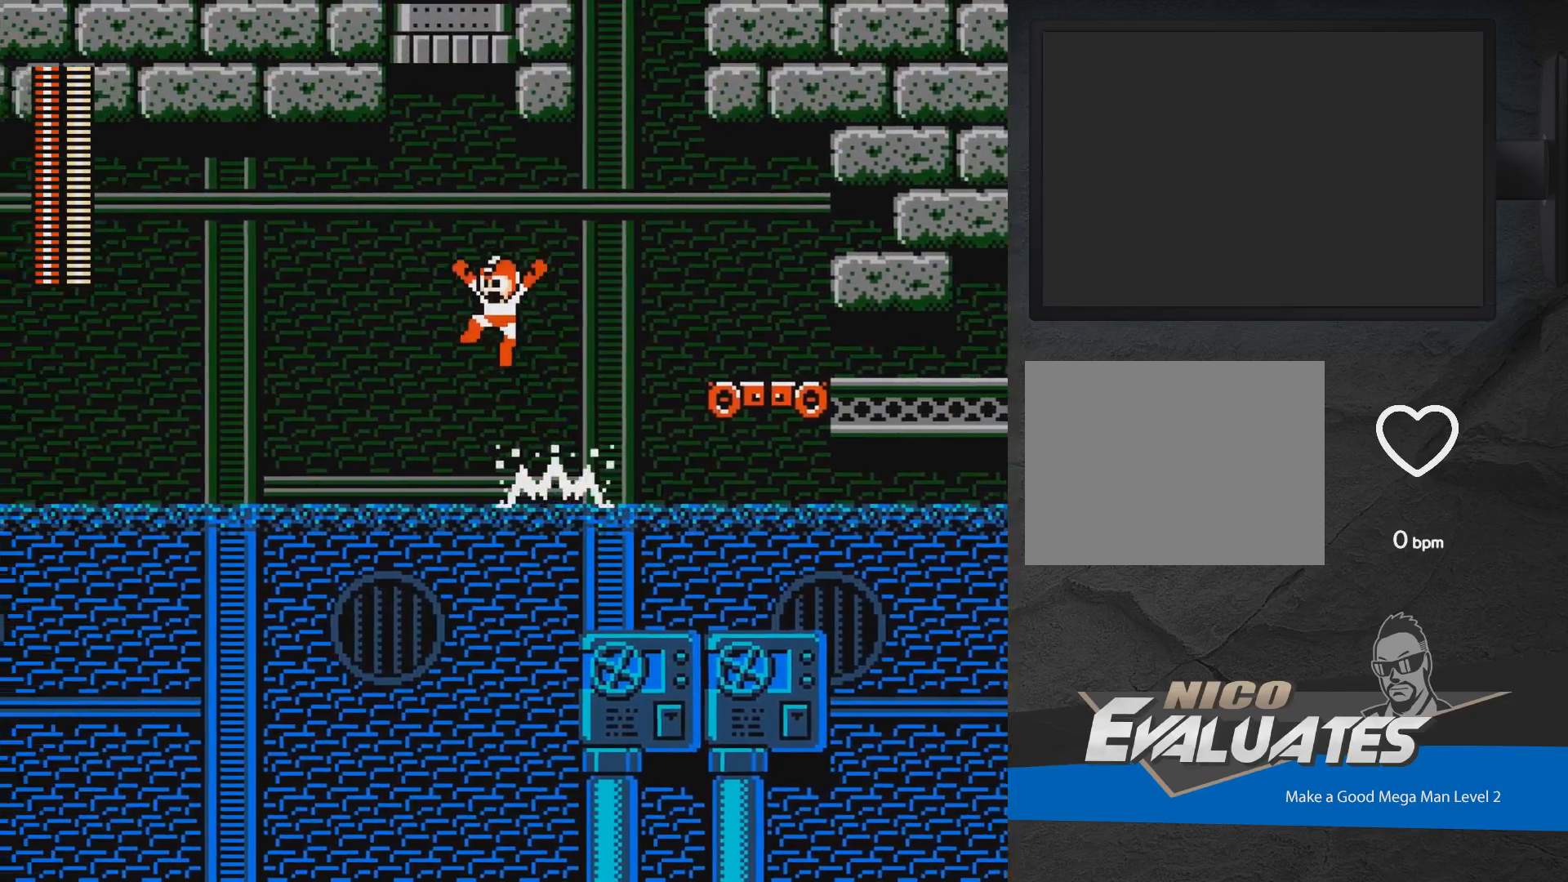
{"buttons": ["A", "DPAD_LEFT"], "events": []}
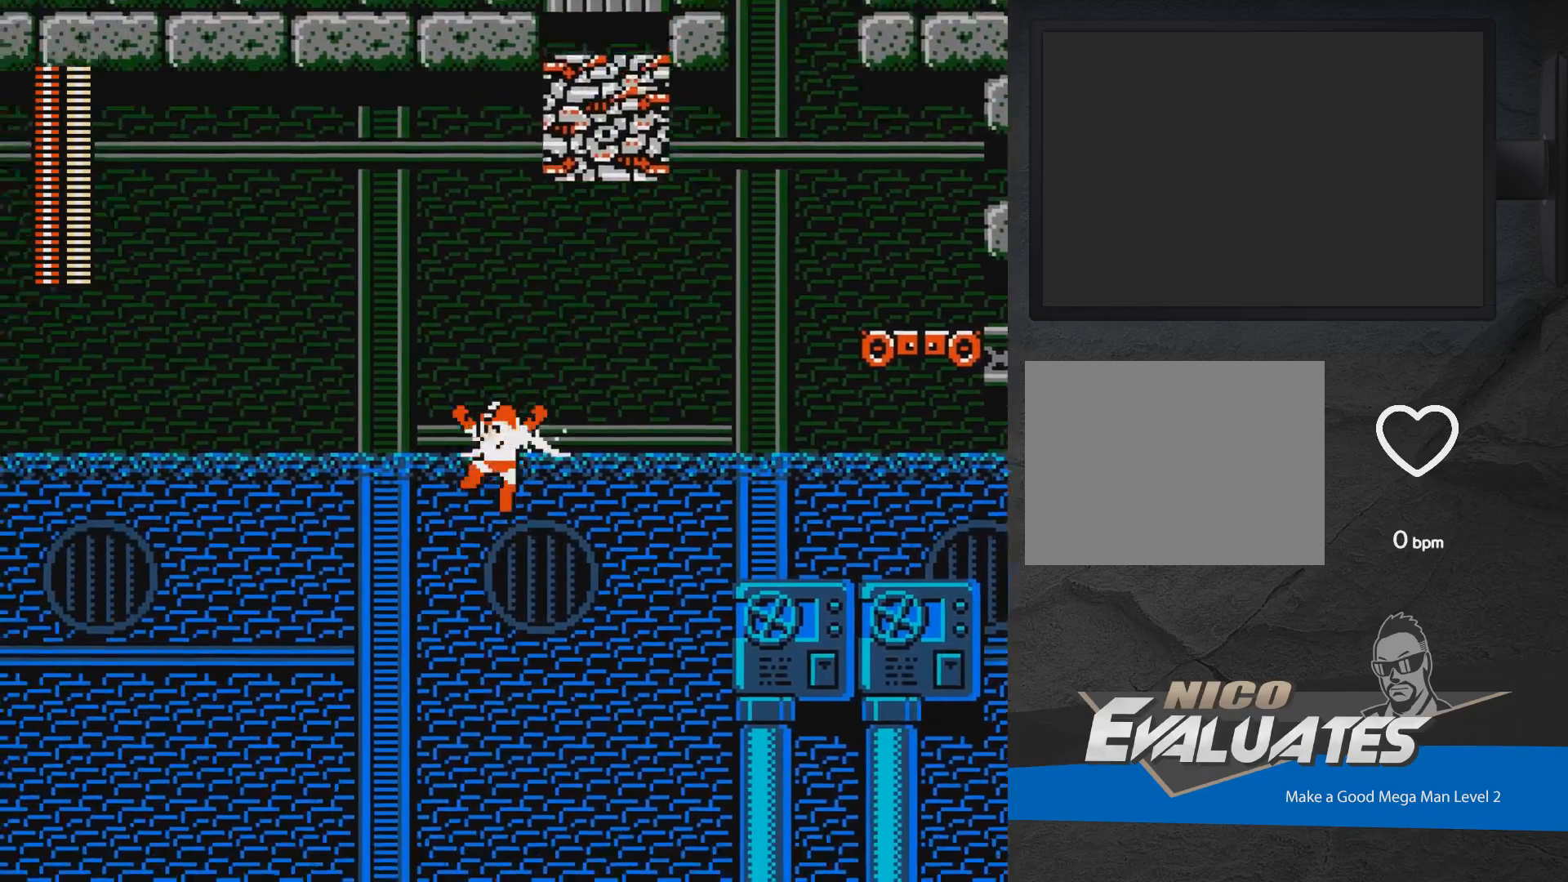
{"buttons": ["DPAD_LEFT"], "events": [[83, "R1", "down"], [233, "R1", "up"], [450, "A", "up"]]}
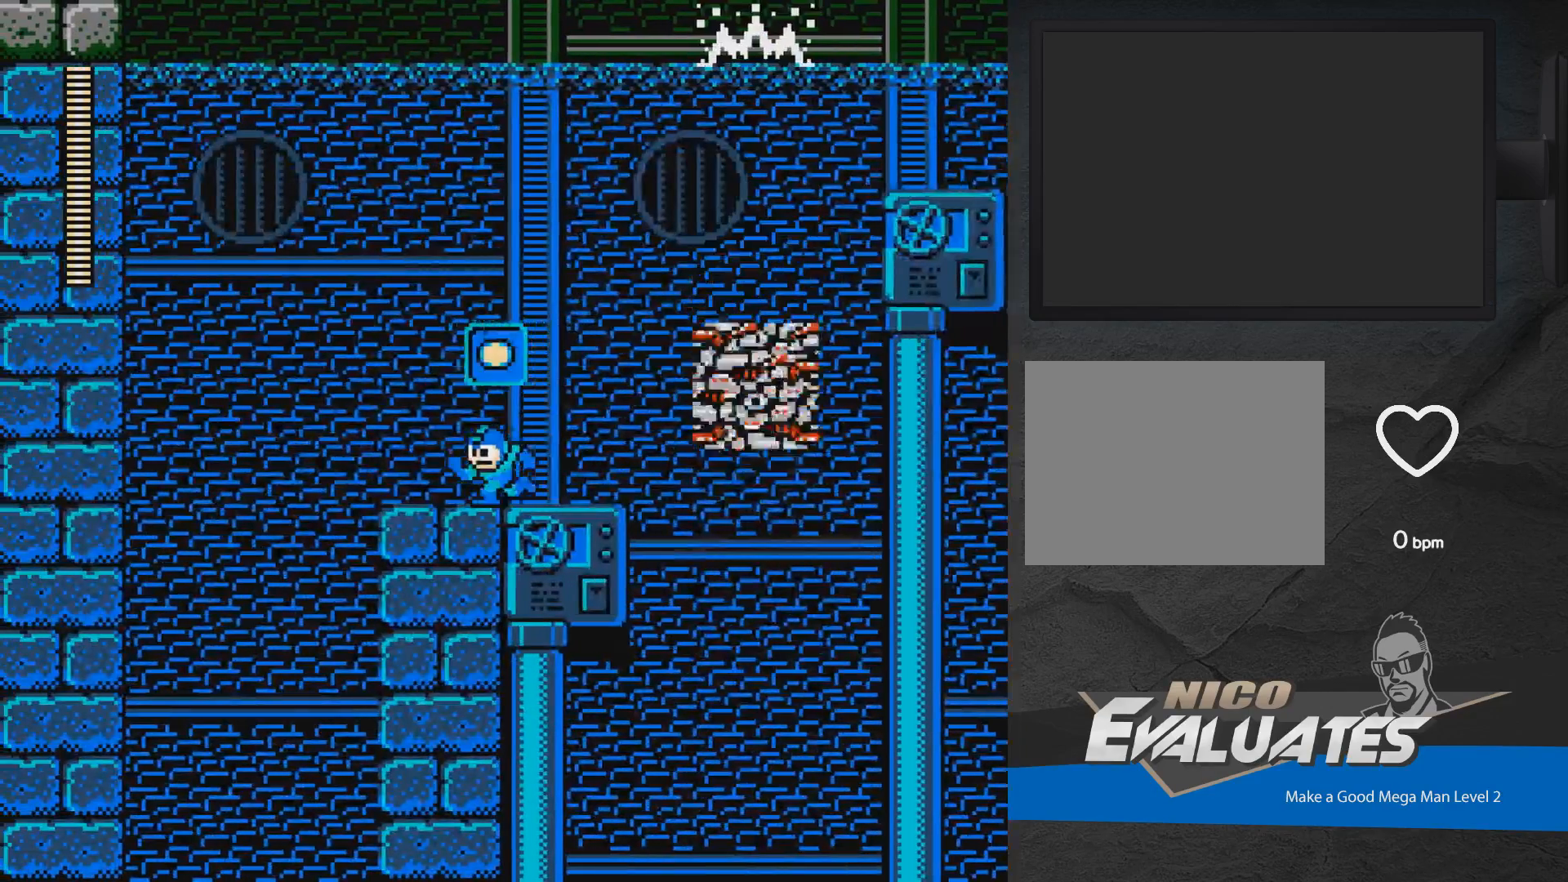
{"buttons": ["A", "DPAD_LEFT"], "events": [[367, "DPAD_LEFT", "up"], [417, "DPAD_LEFT", "down"], [450, "A", "down"]]}
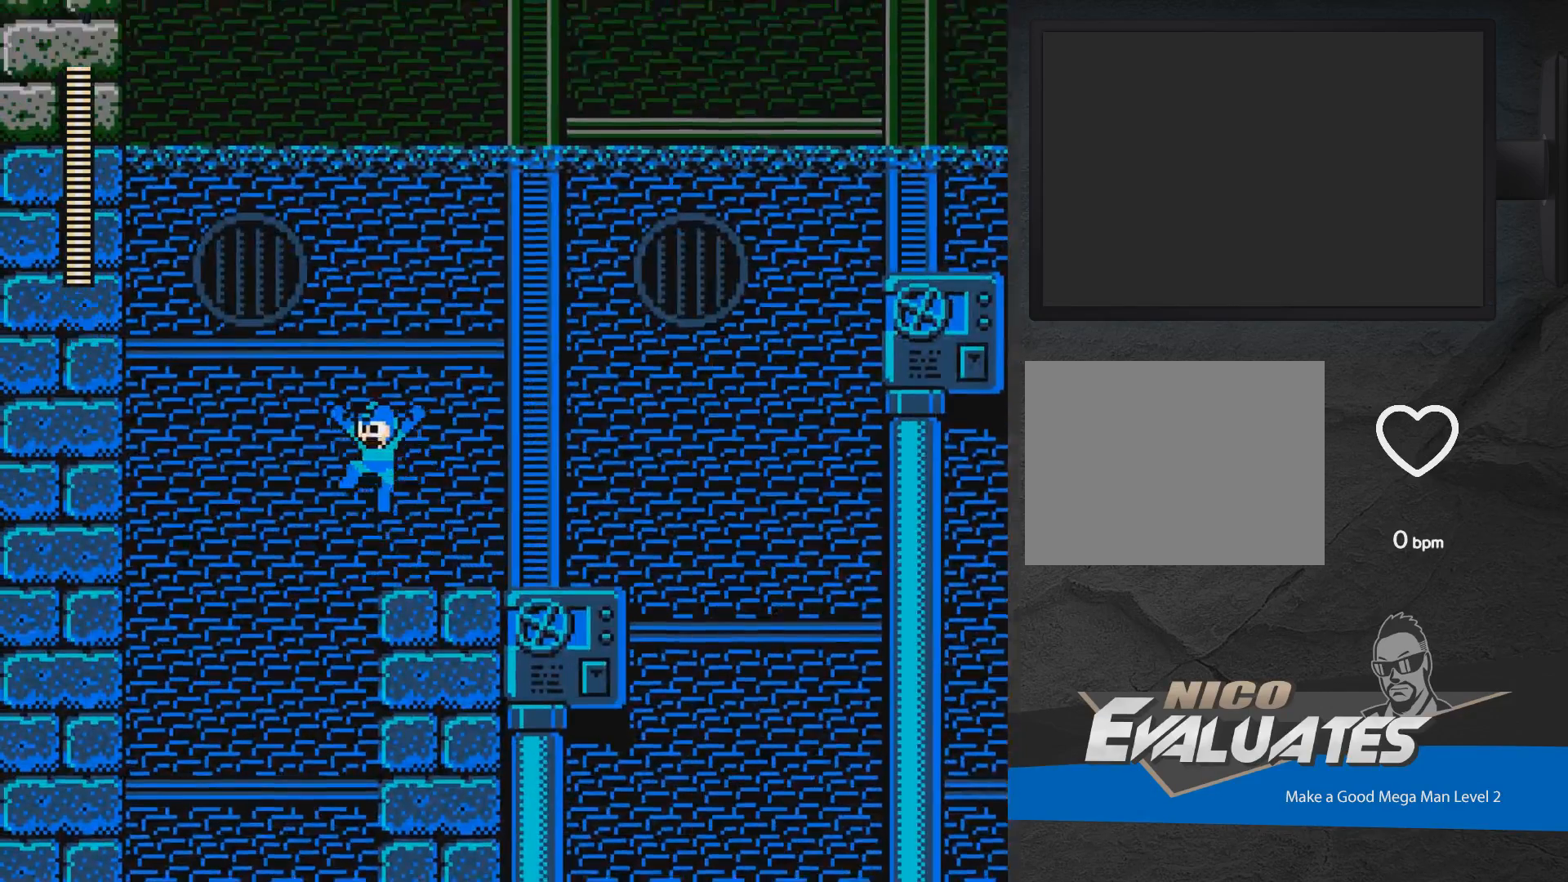
{"buttons": ["A", "DPAD_LEFT"], "events": []}
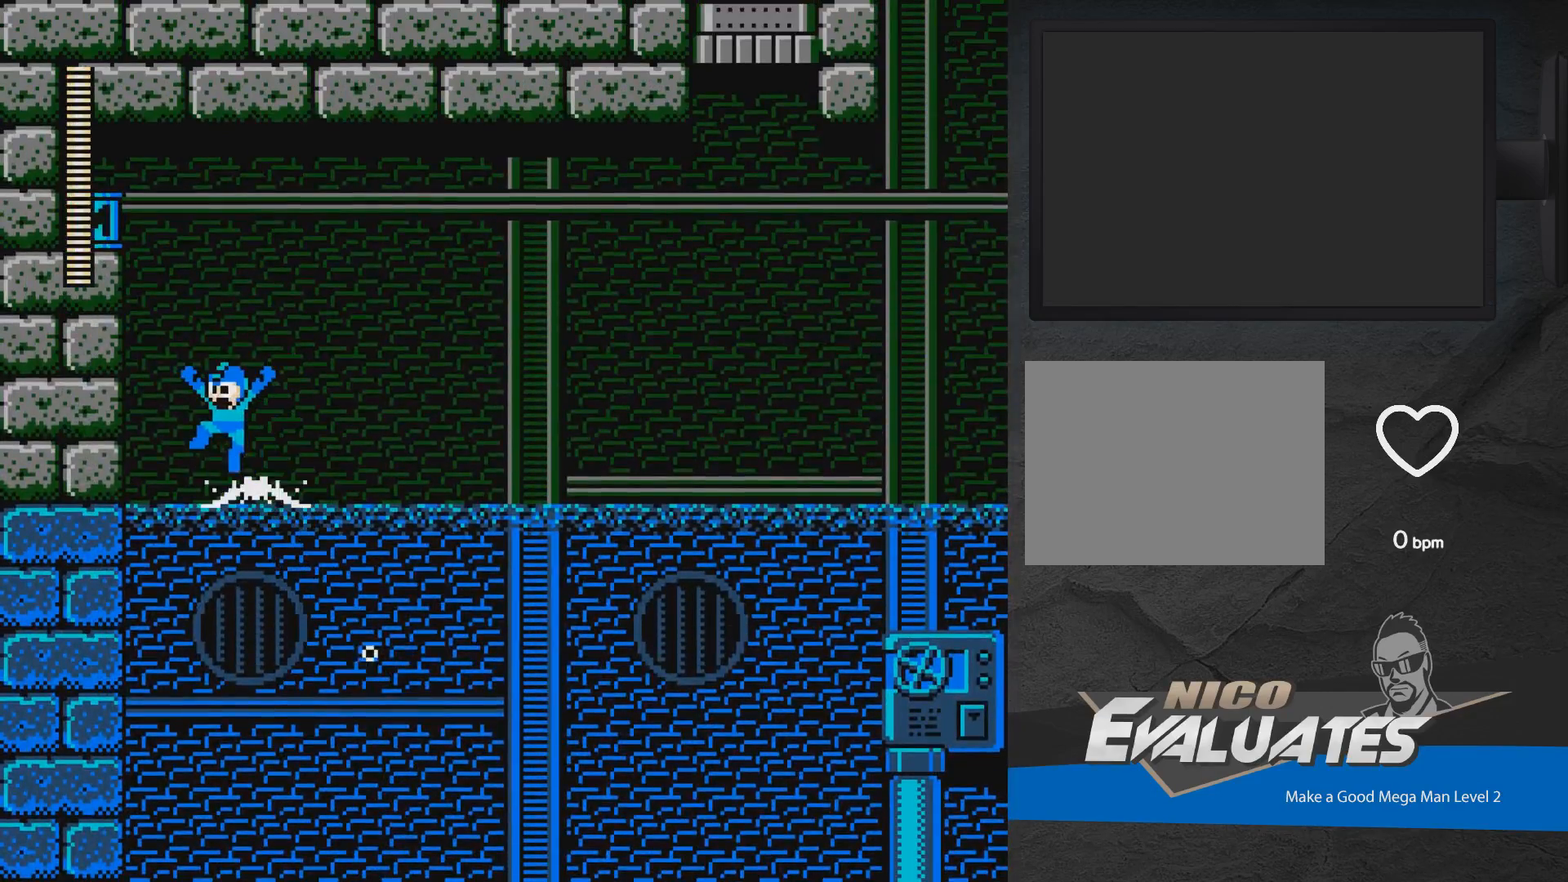
{"buttons": ["A", "DPAD_LEFT"], "events": []}
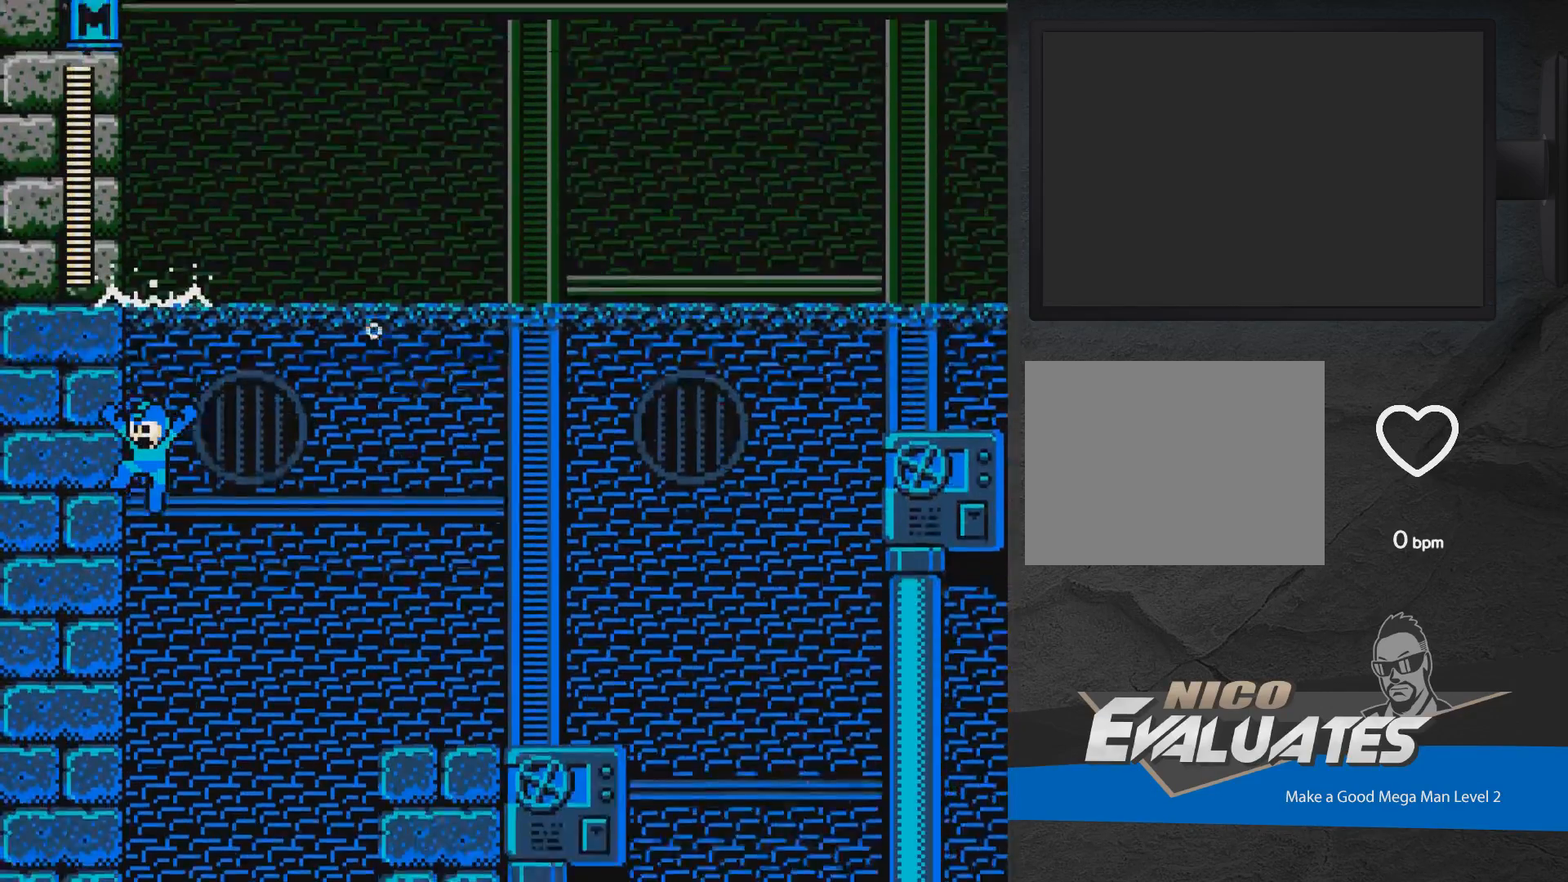
{"buttons": ["A", "X", "DPAD_RIGHT"], "events": [[50, "DPAD_LEFT", "up"], [267, "DPAD_RIGHT", "down"], [483, "X", "down"]]}
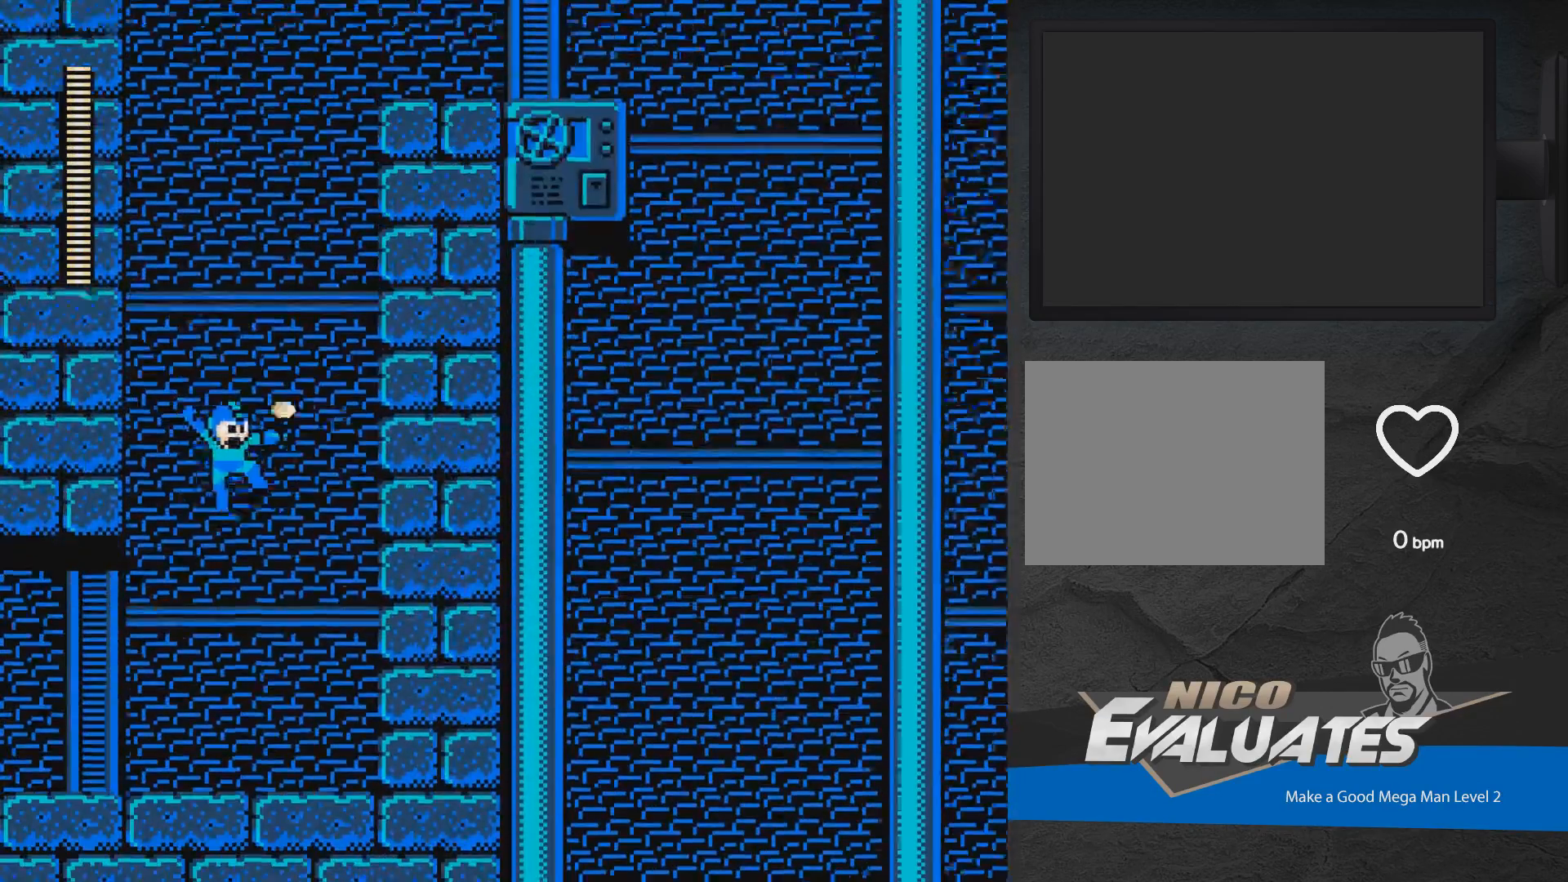
{"buttons": ["A", "DPAD_LEFT"], "events": [[183, "DPAD_RIGHT", "up"], [183, "X", "up"], [233, "DPAD_LEFT", "down"]]}
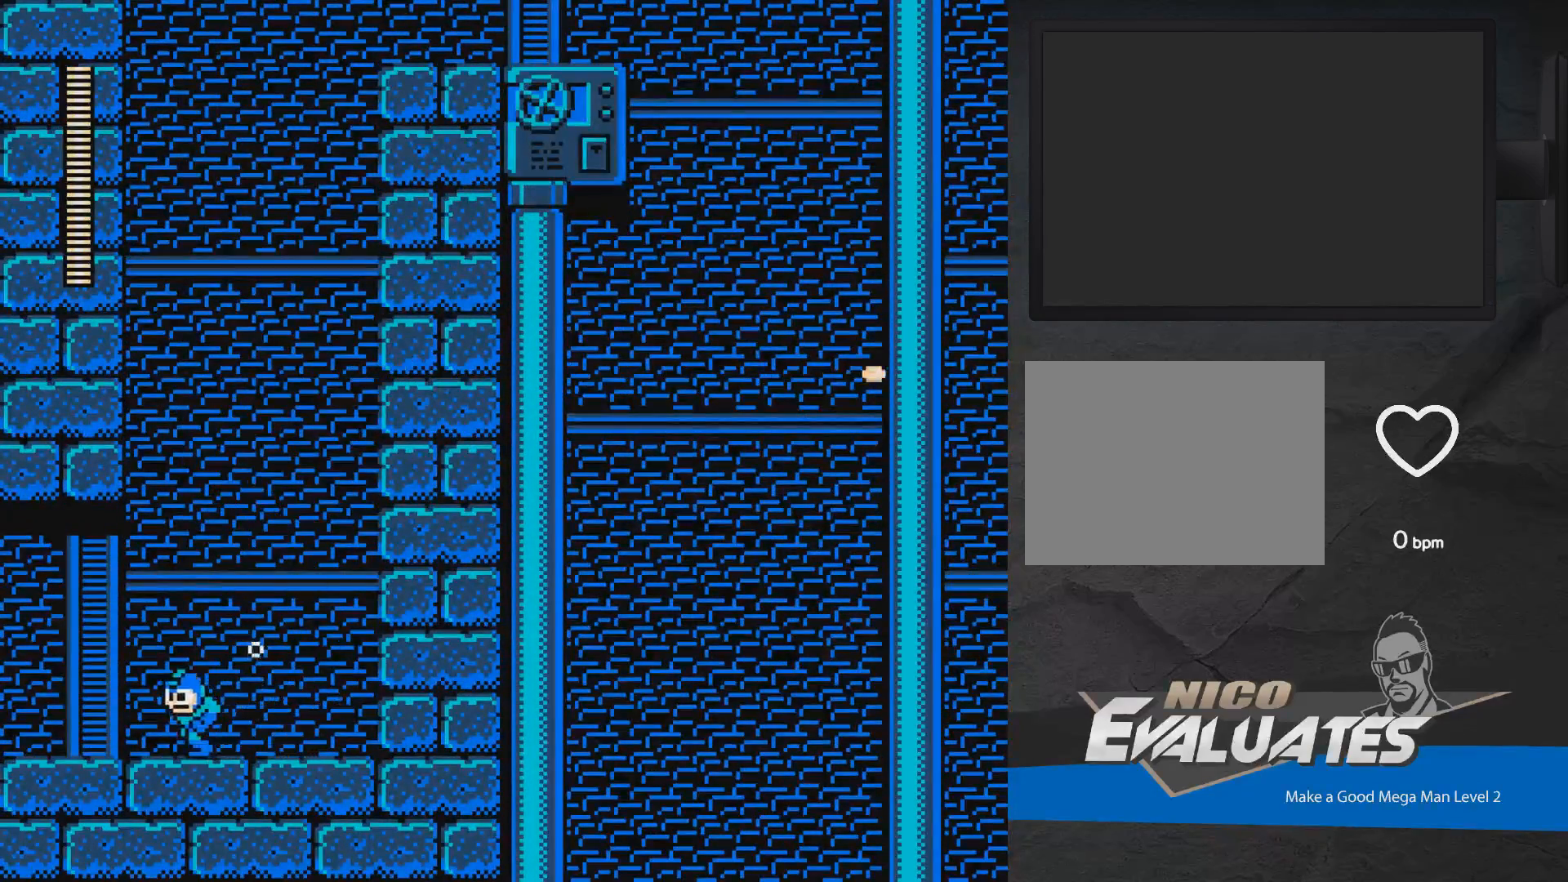
{"buttons": ["DPAD_LEFT"], "events": [[33, "A", "up"]]}
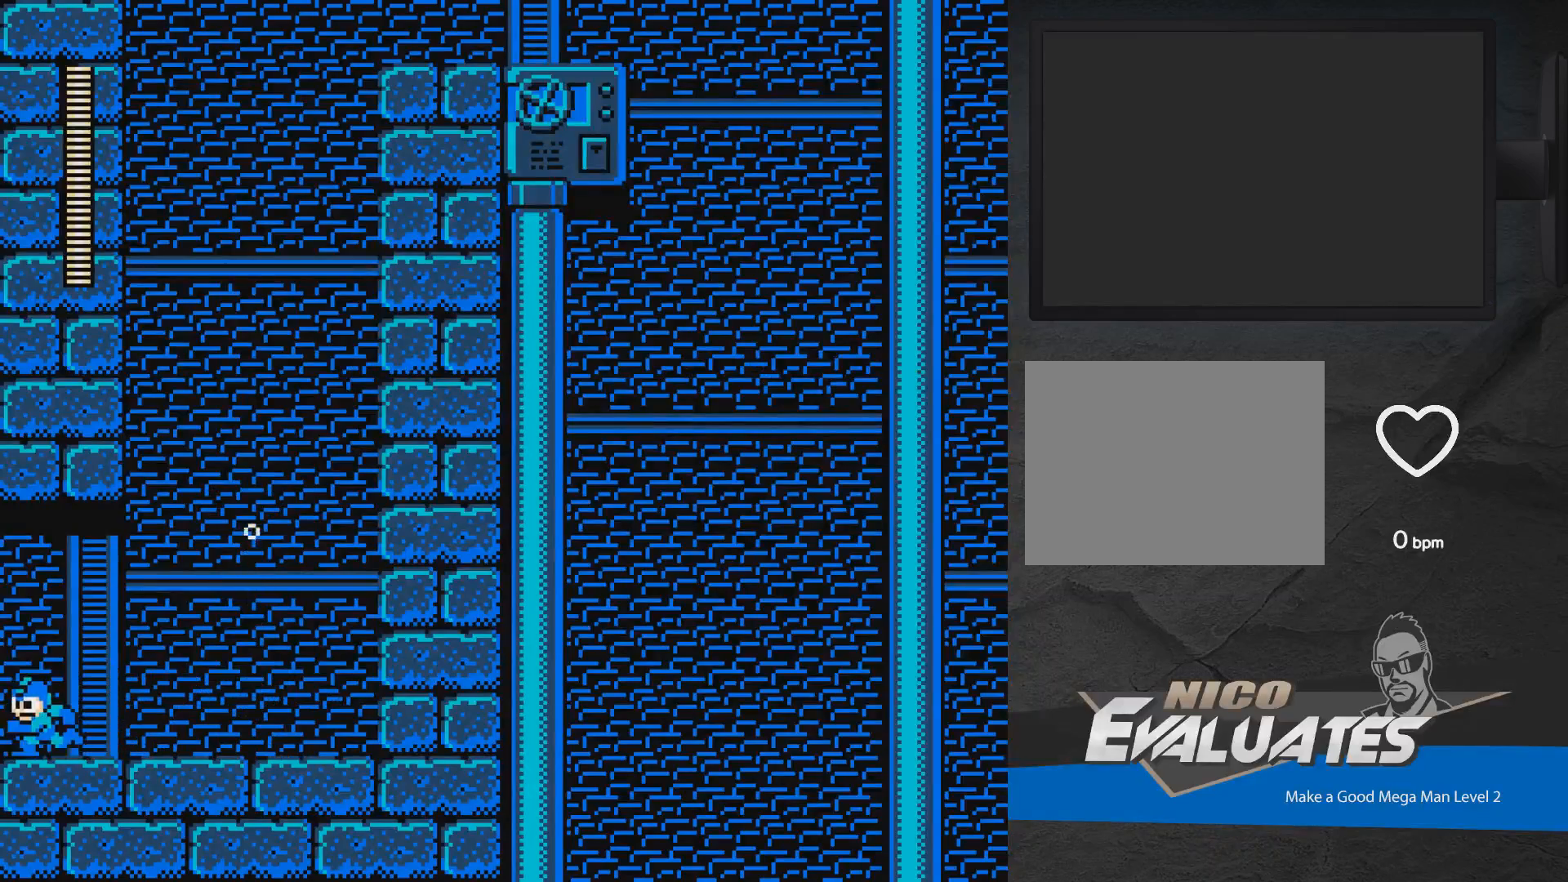
{"buttons": ["DPAD_LEFT"], "events": []}
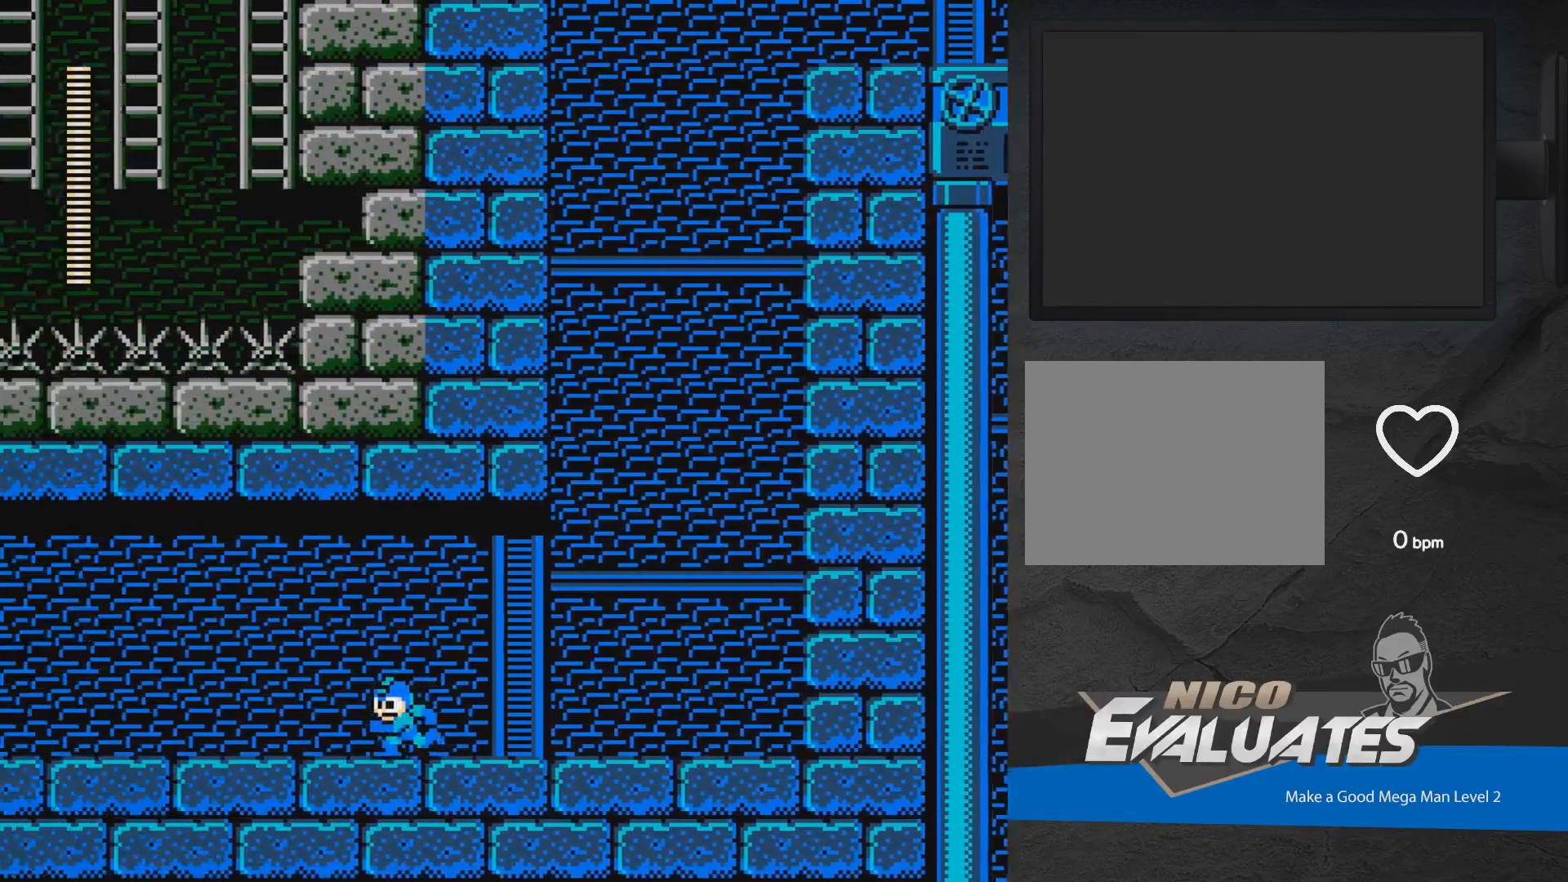
{"buttons": ["DPAD_LEFT"], "events": []}
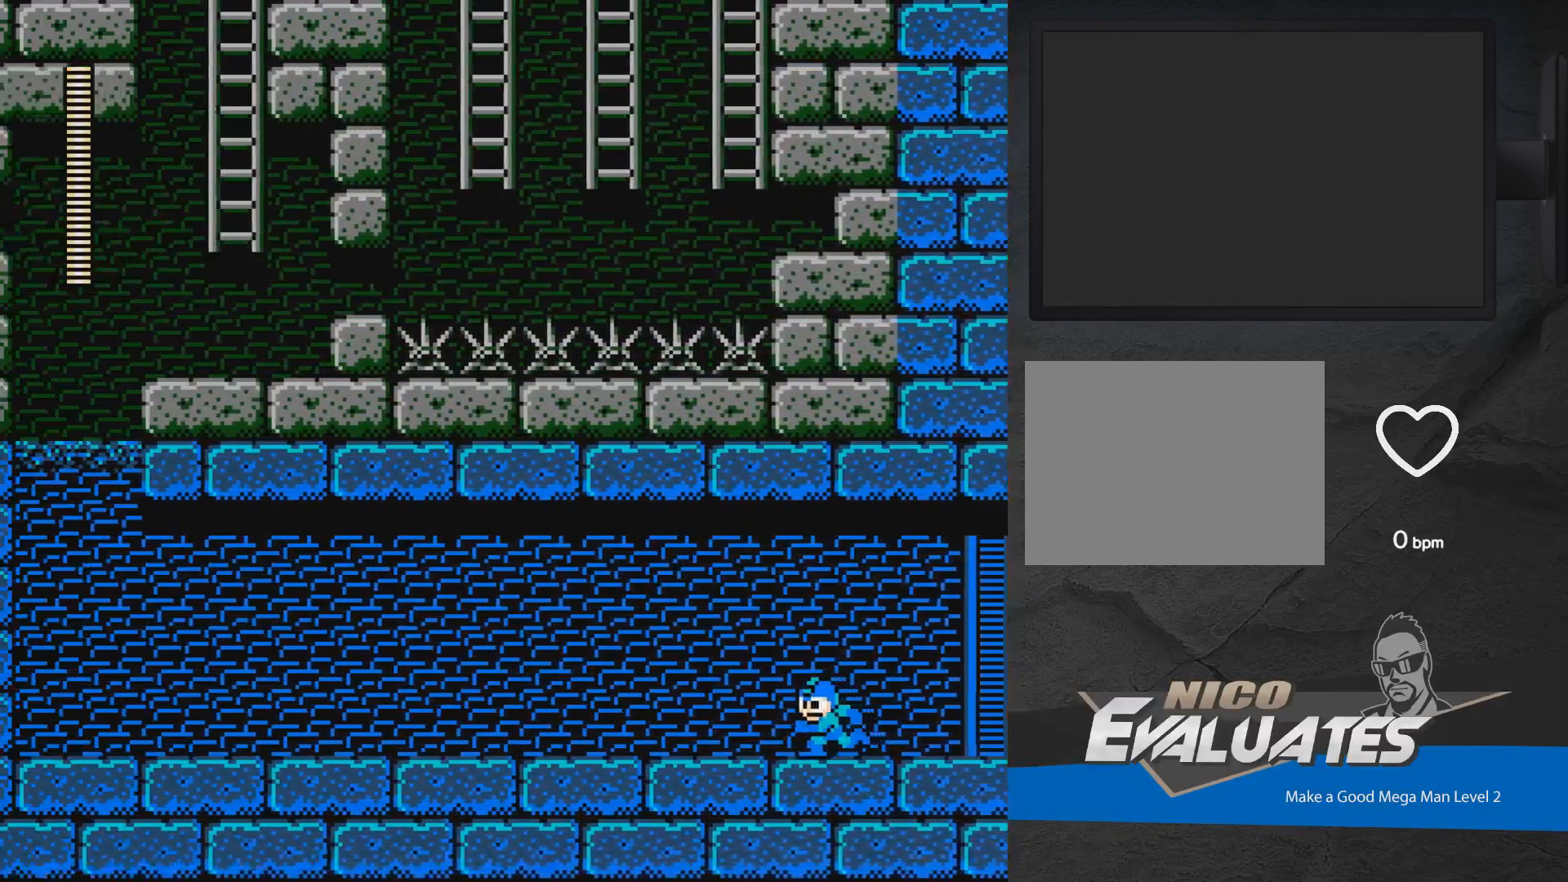
{"buttons": ["DPAD_LEFT"], "events": []}